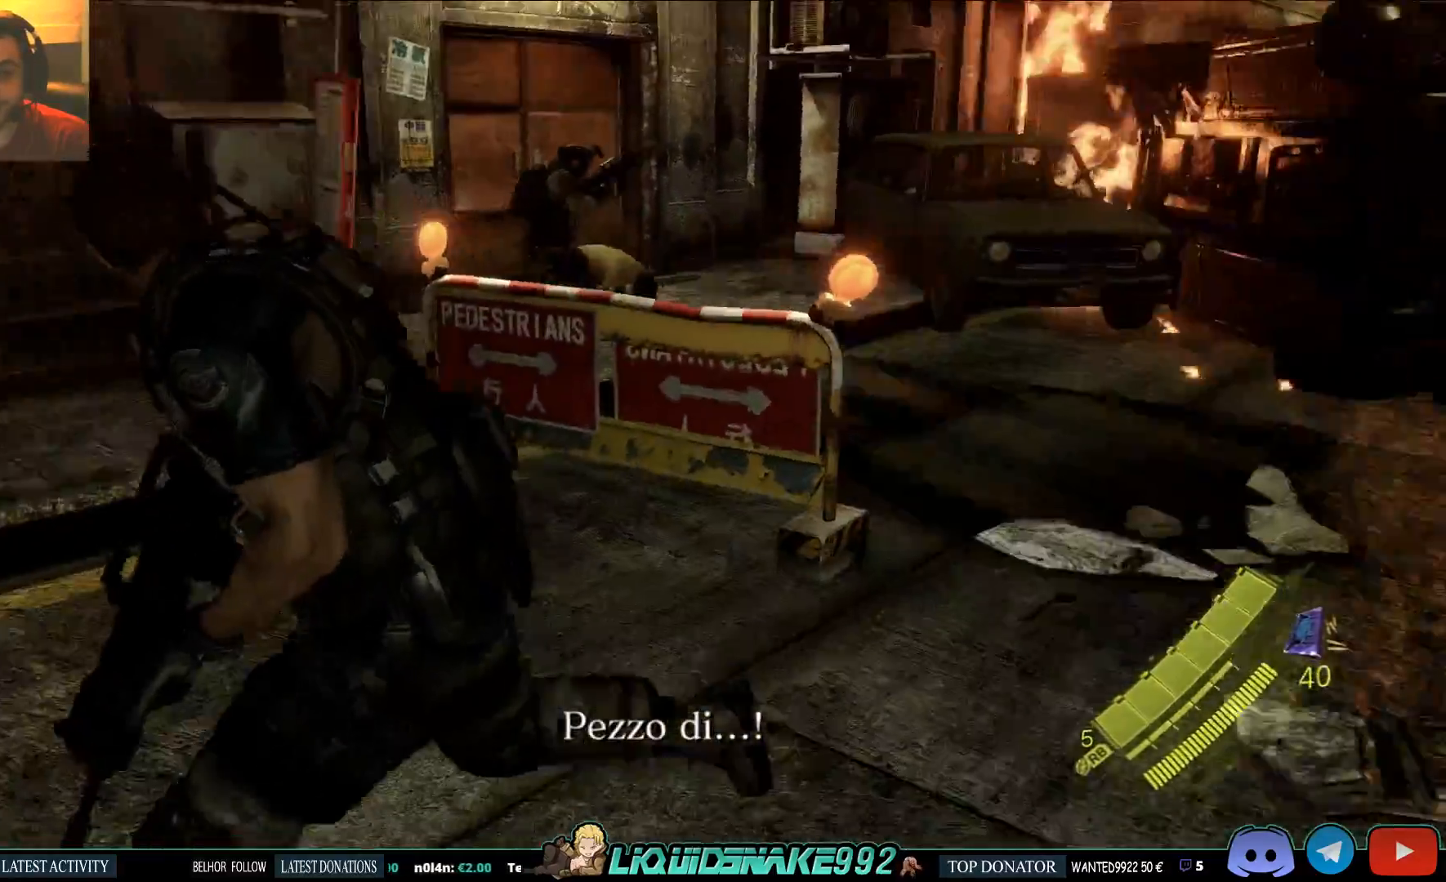
Gameplay with a controller (PlayStation layout); each line is a JSON object with the inputs held at the frame after it (dt_ms = milliseconds from this image to that frame). "events" lists button and stick changes between this image and that frame as [ms after this image, input, new state], when the widget could be followed in between.
{"dt_ms": 500, "buttons": [], "left_stick": "up", "right_stick": "center", "events": [[50, "left_stick", "center"], [383, "left_stick", "up"]]}
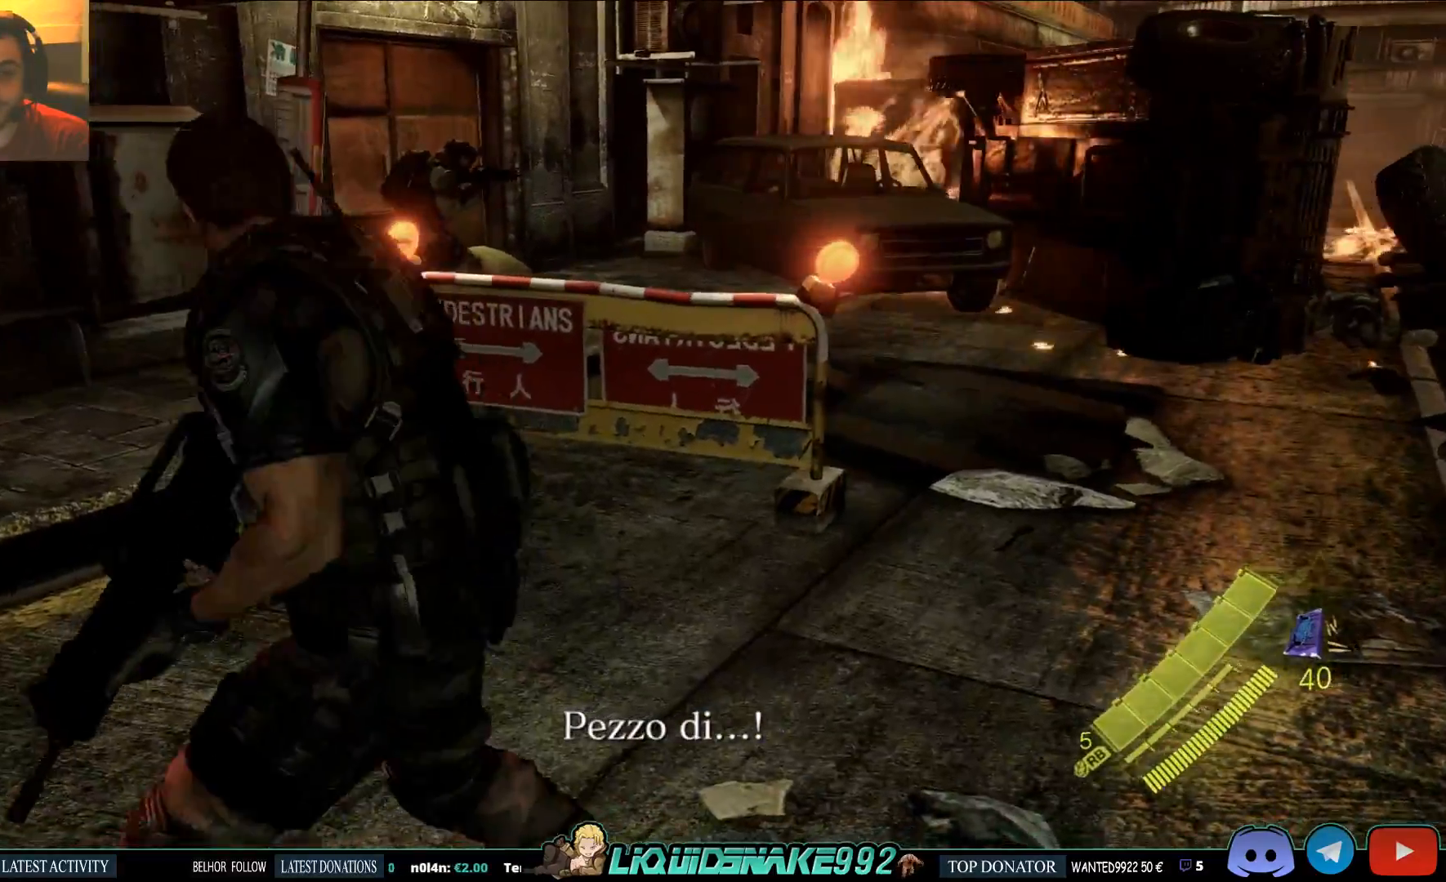
{"dt_ms": 500, "buttons": [], "left_stick": "up", "right_stick": "center", "events": [[133, "right_stick", "up-right"], [483, "right_stick", "center"]]}
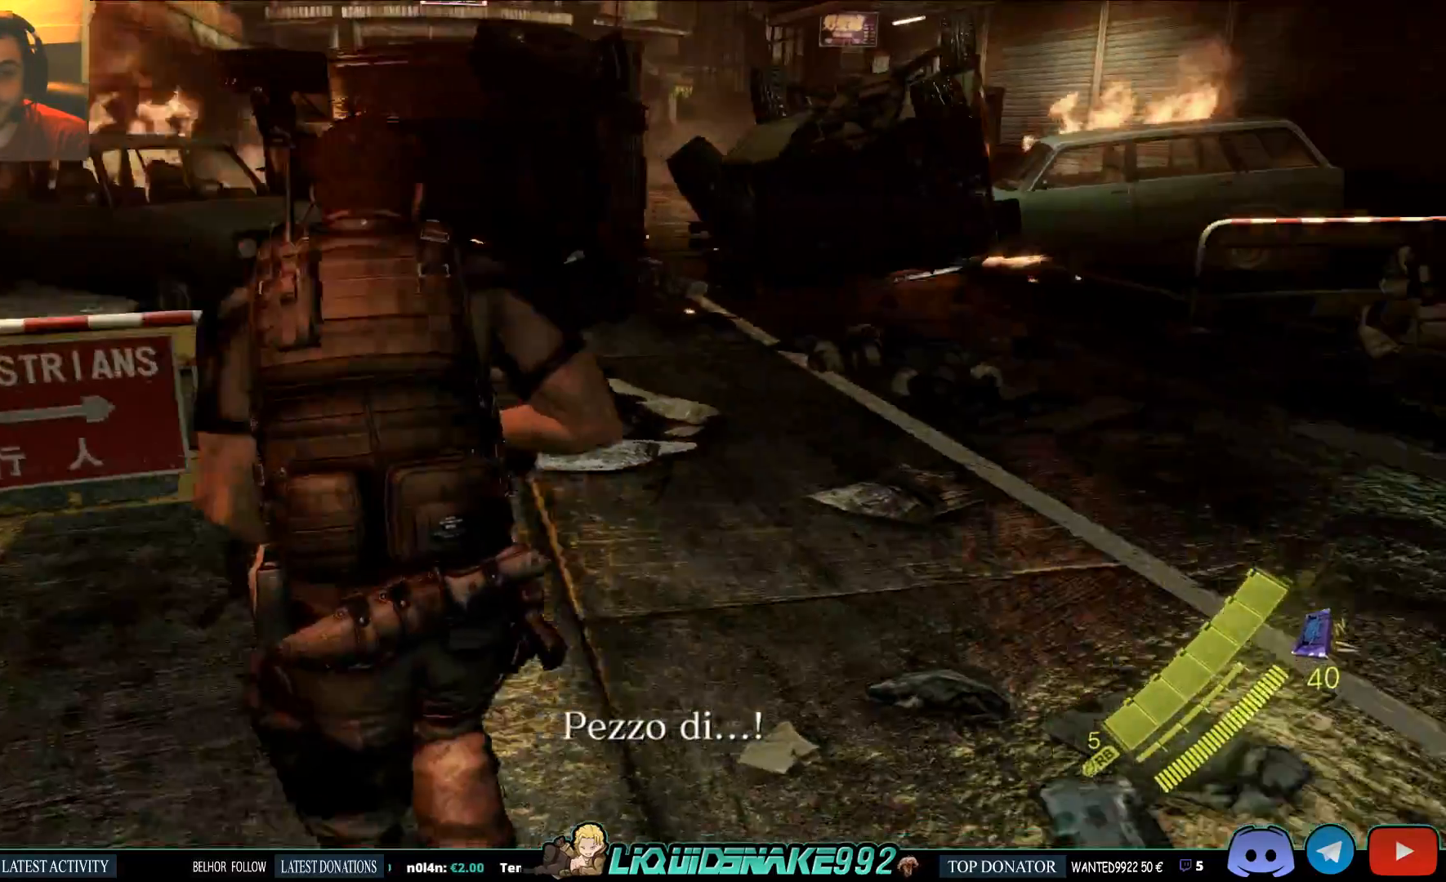
{"dt_ms": 500, "buttons": [], "left_stick": "up", "right_stick": "center", "events": []}
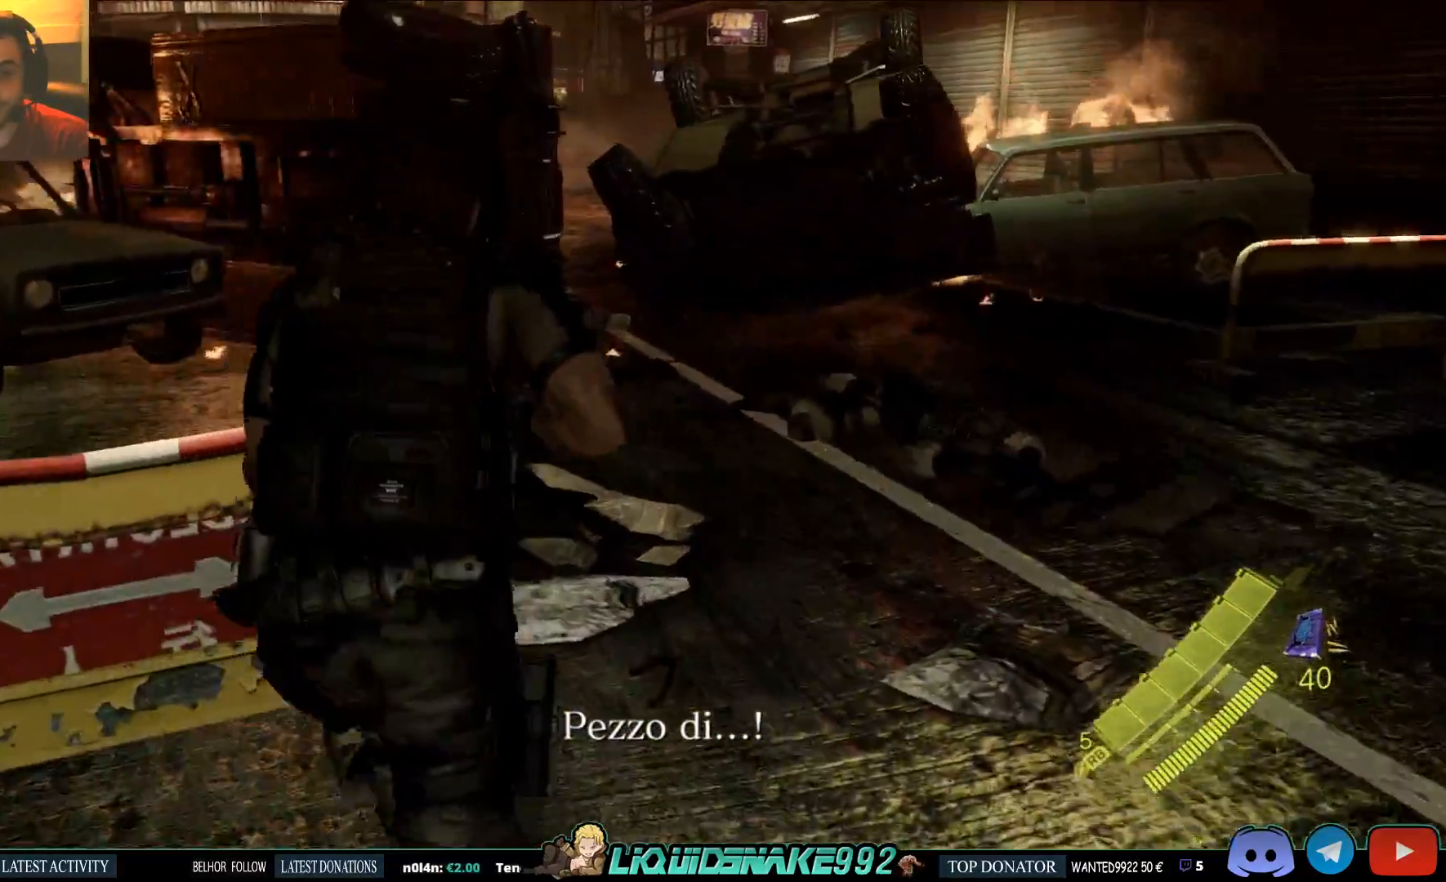
{"dt_ms": 500, "buttons": [], "left_stick": "up", "right_stick": "left", "events": [[17, "right_stick", "left"]]}
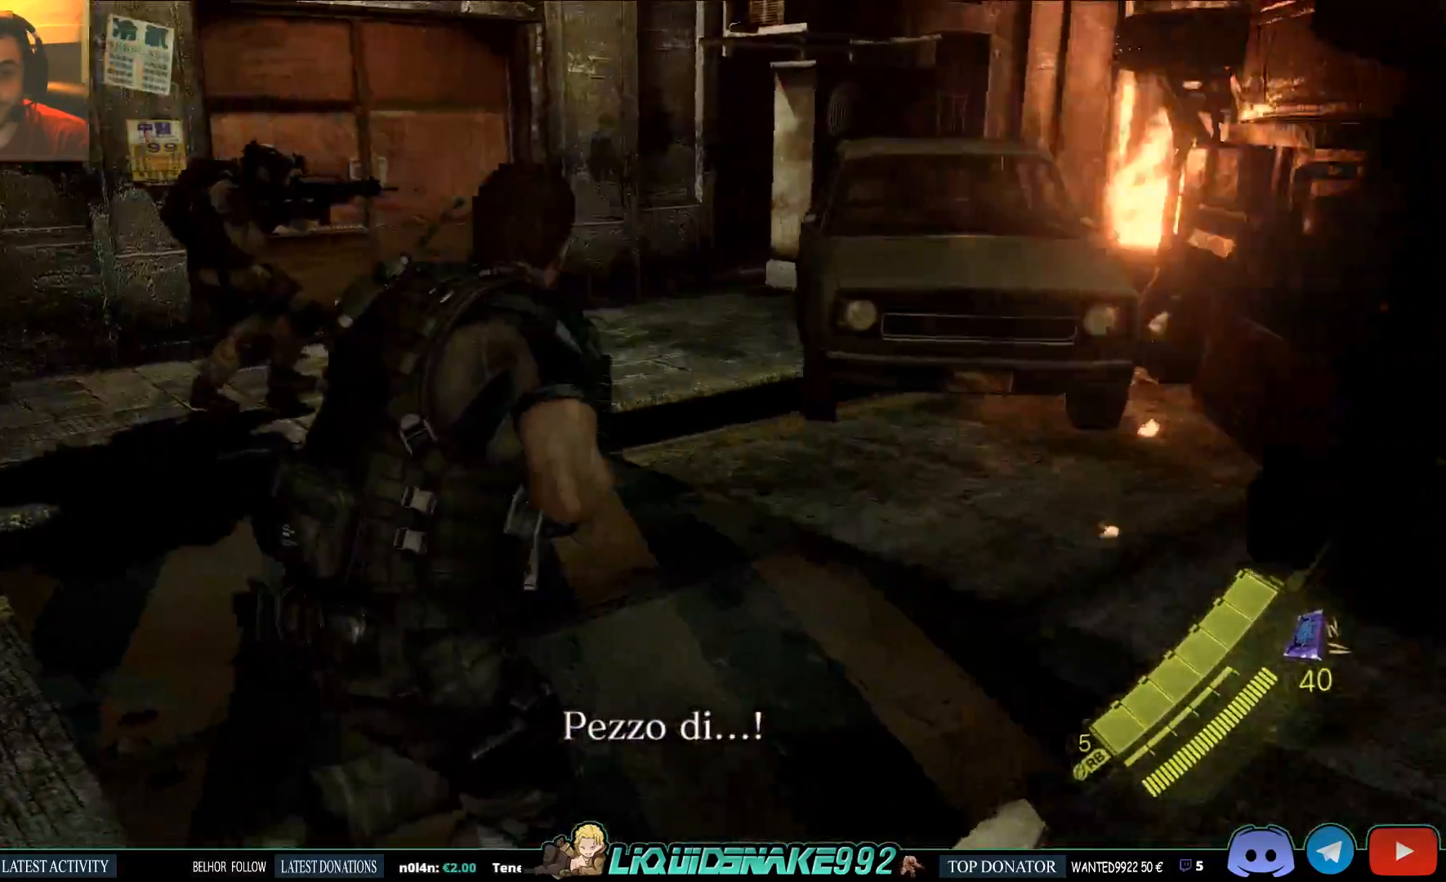
{"dt_ms": 500, "buttons": [], "left_stick": "center", "right_stick": "left", "events": [[133, "left_stick", "center"]]}
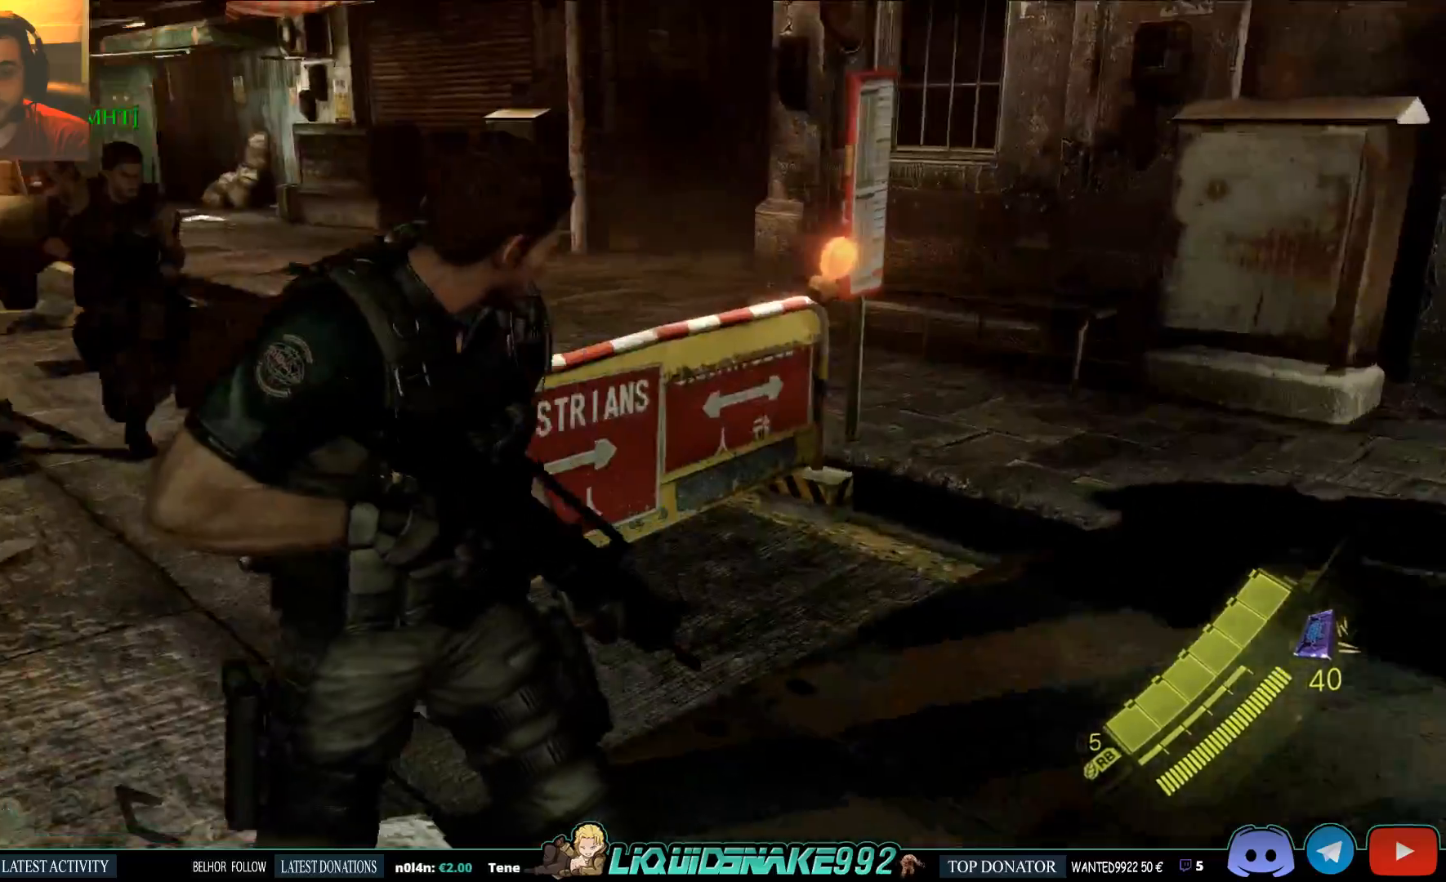
{"dt_ms": 500, "buttons": ["L2"], "left_stick": "center", "right_stick": "down-left", "events": [[133, "right_stick", "down-left"], [200, "L2", "down"]]}
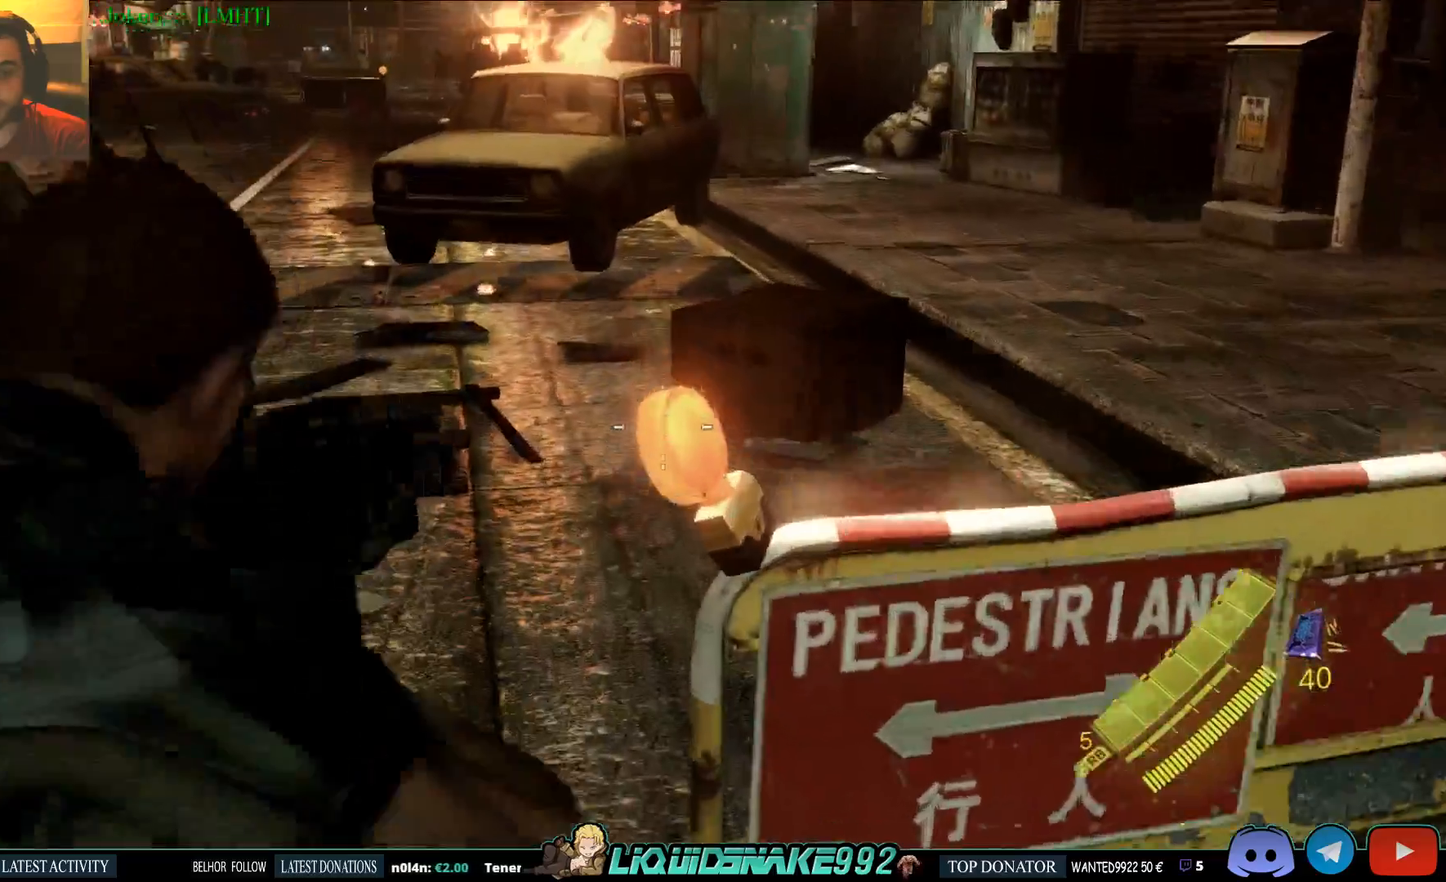
{"dt_ms": 500, "buttons": [], "left_stick": "right", "right_stick": "down", "events": [[300, "right_stick", "down"], [317, "L2", "up"], [400, "left_stick", "down-right"], [500, "left_stick", "right"]]}
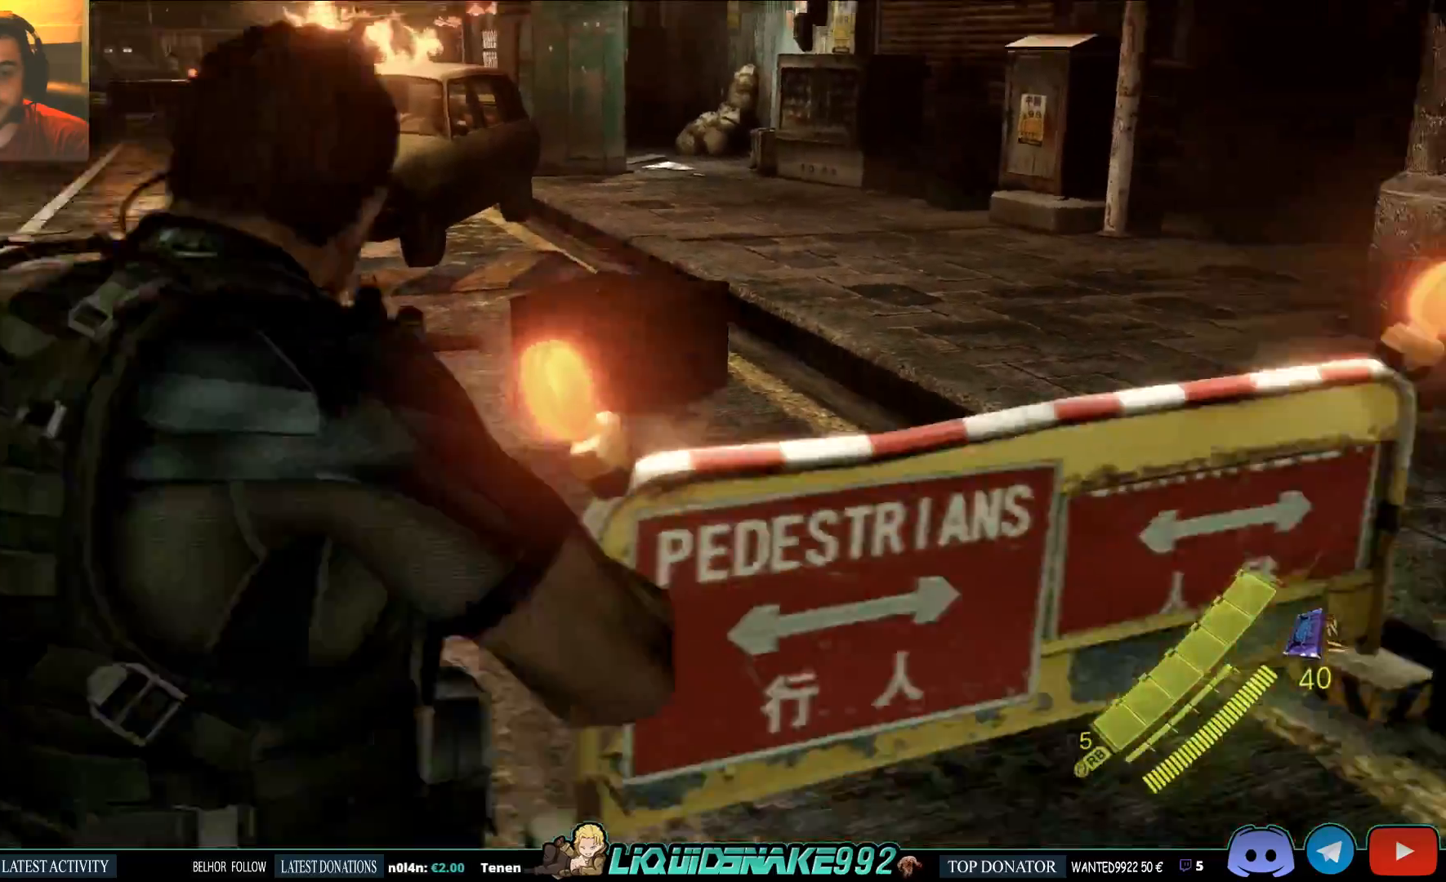
{"dt_ms": 1000, "buttons": [], "left_stick": "up-right", "right_stick": "center"}
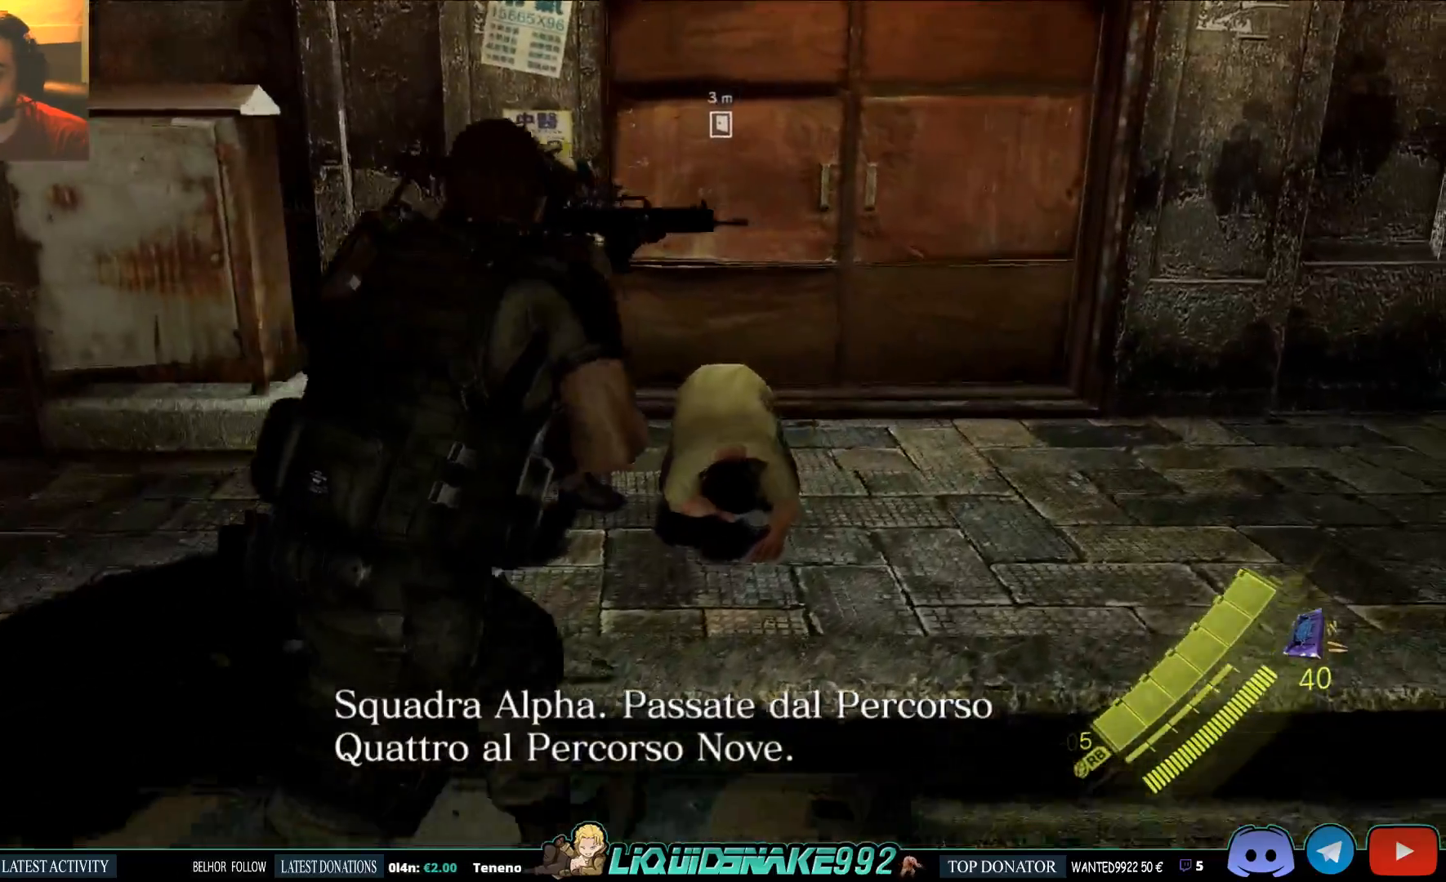
{"dt_ms": 500, "buttons": [], "left_stick": "up-right", "right_stick": "center", "events": []}
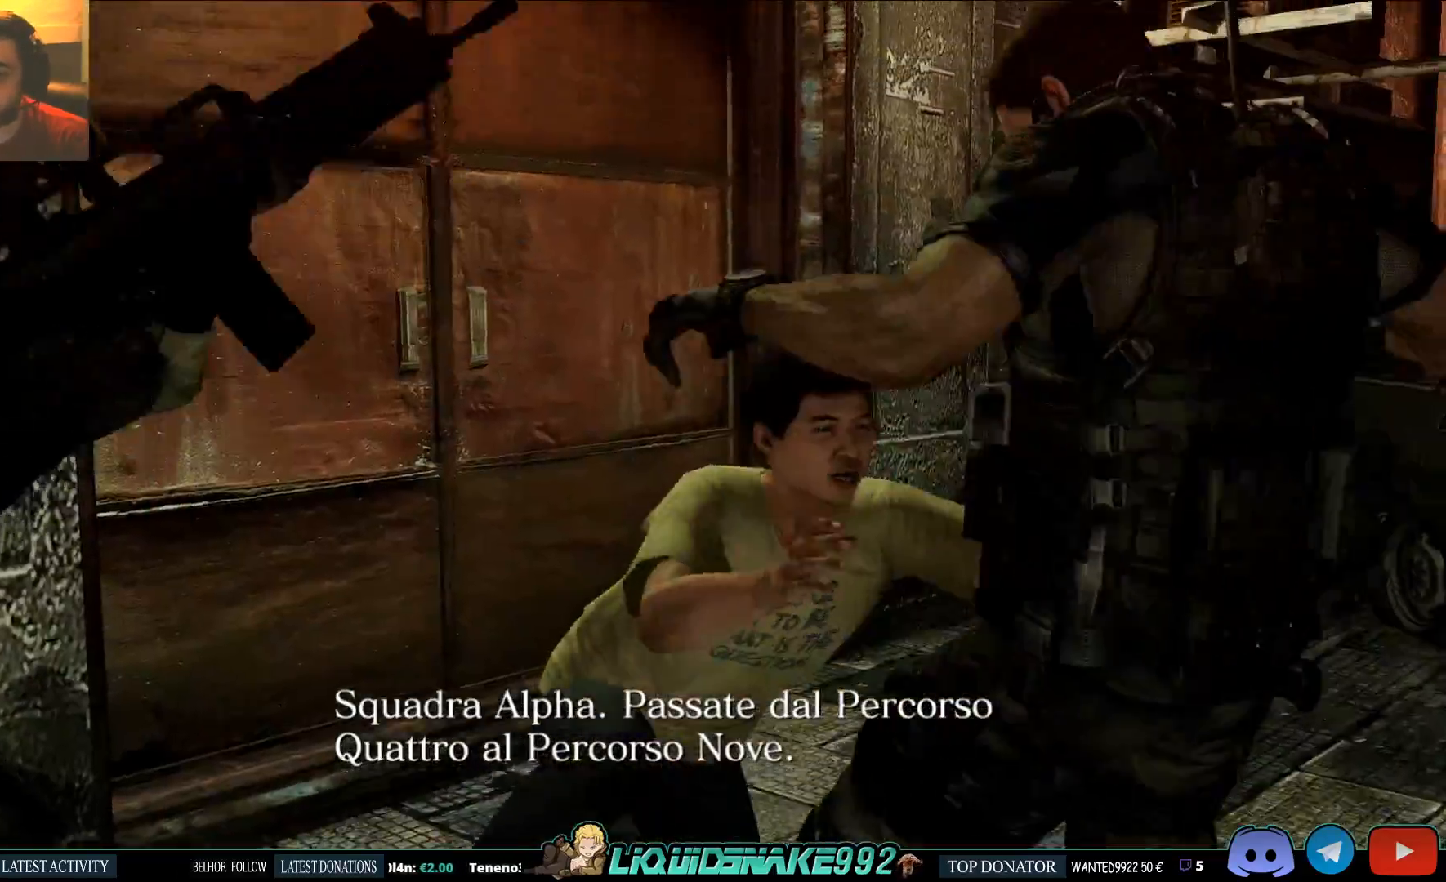
{"dt_ms": 500, "buttons": [], "left_stick": "center", "right_stick": "center", "events": [[400, "left_stick", "center"]]}
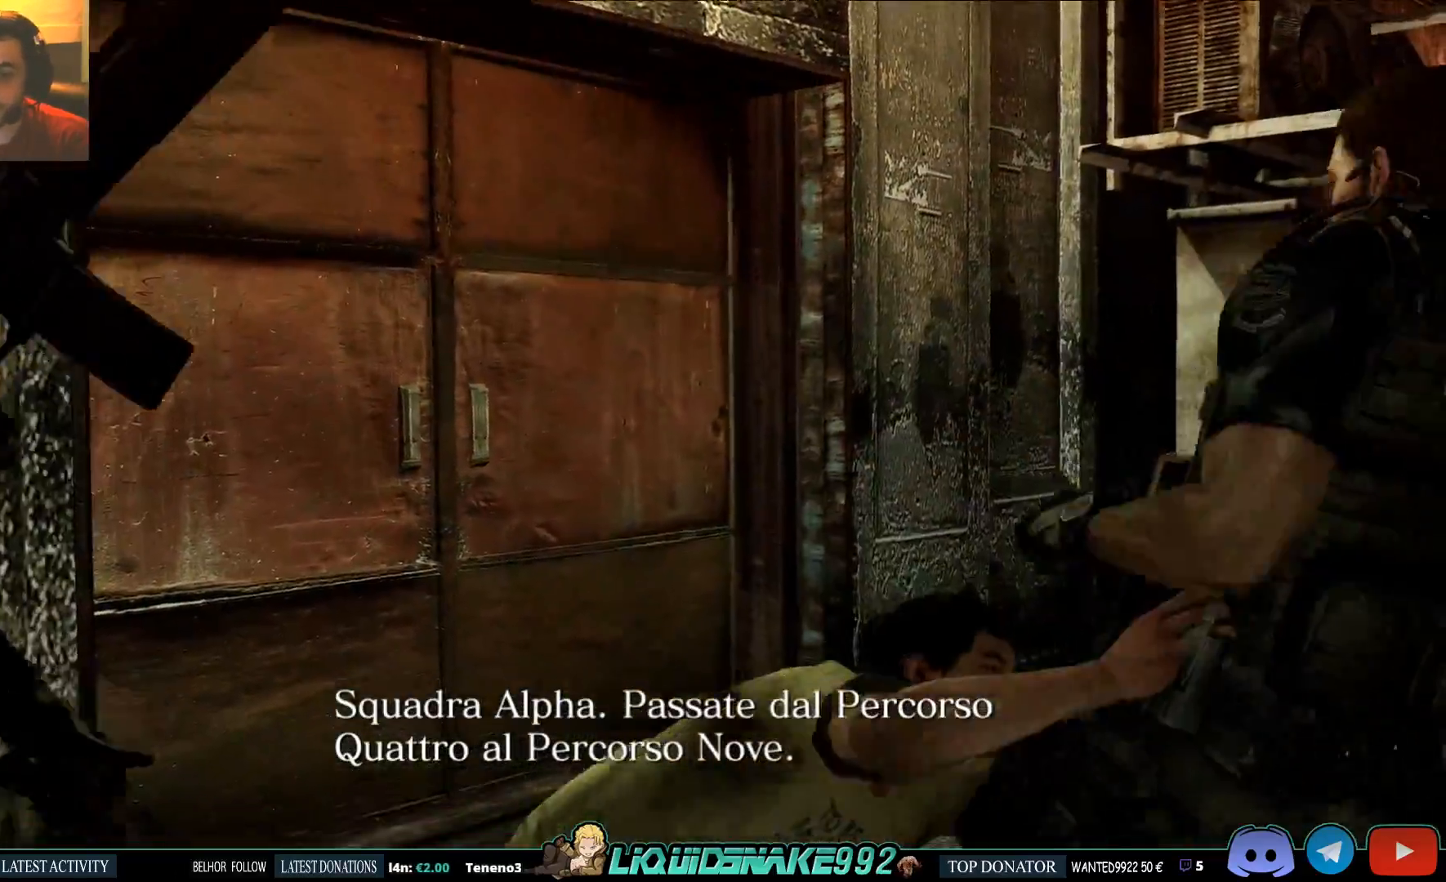
{"dt_ms": 500, "buttons": [], "left_stick": "up", "right_stick": "center", "events": [[333, "left_stick", "up"]]}
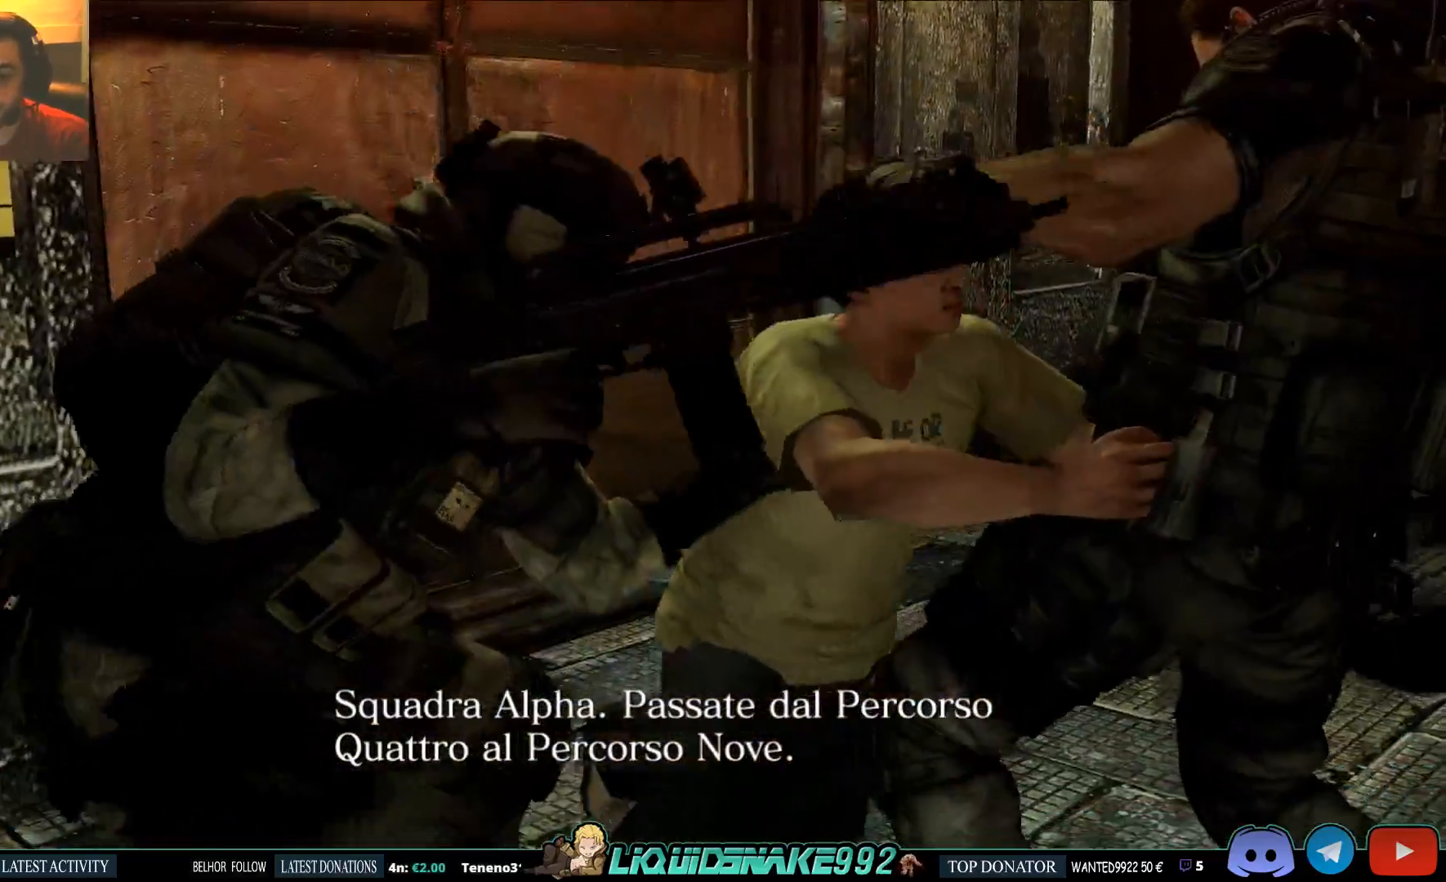
{"dt_ms": 500, "buttons": [], "left_stick": "up", "right_stick": "center", "events": []}
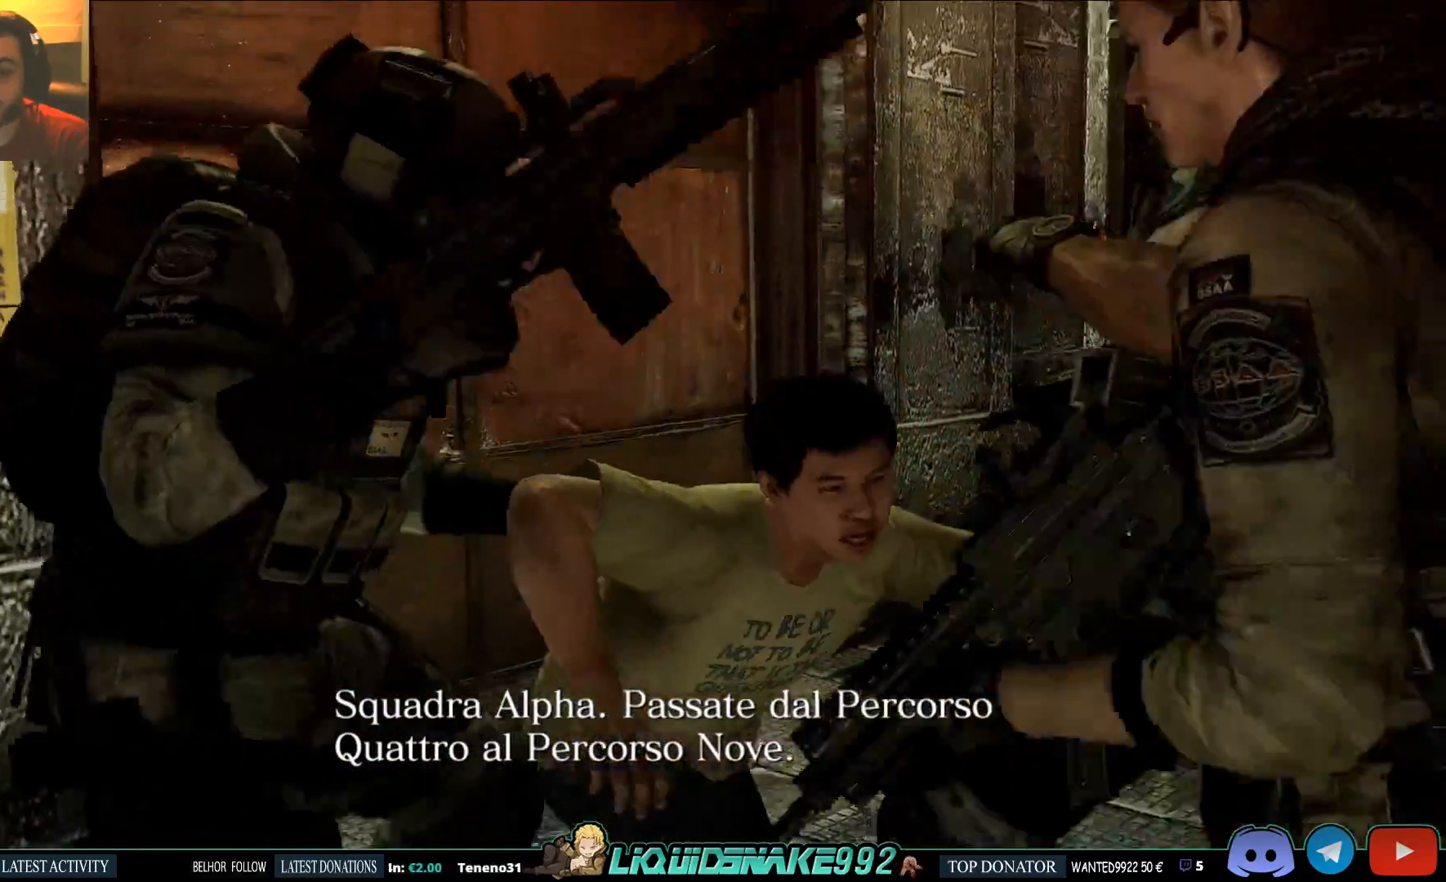
{"dt_ms": 500, "buttons": [], "left_stick": "up", "right_stick": "center", "events": []}
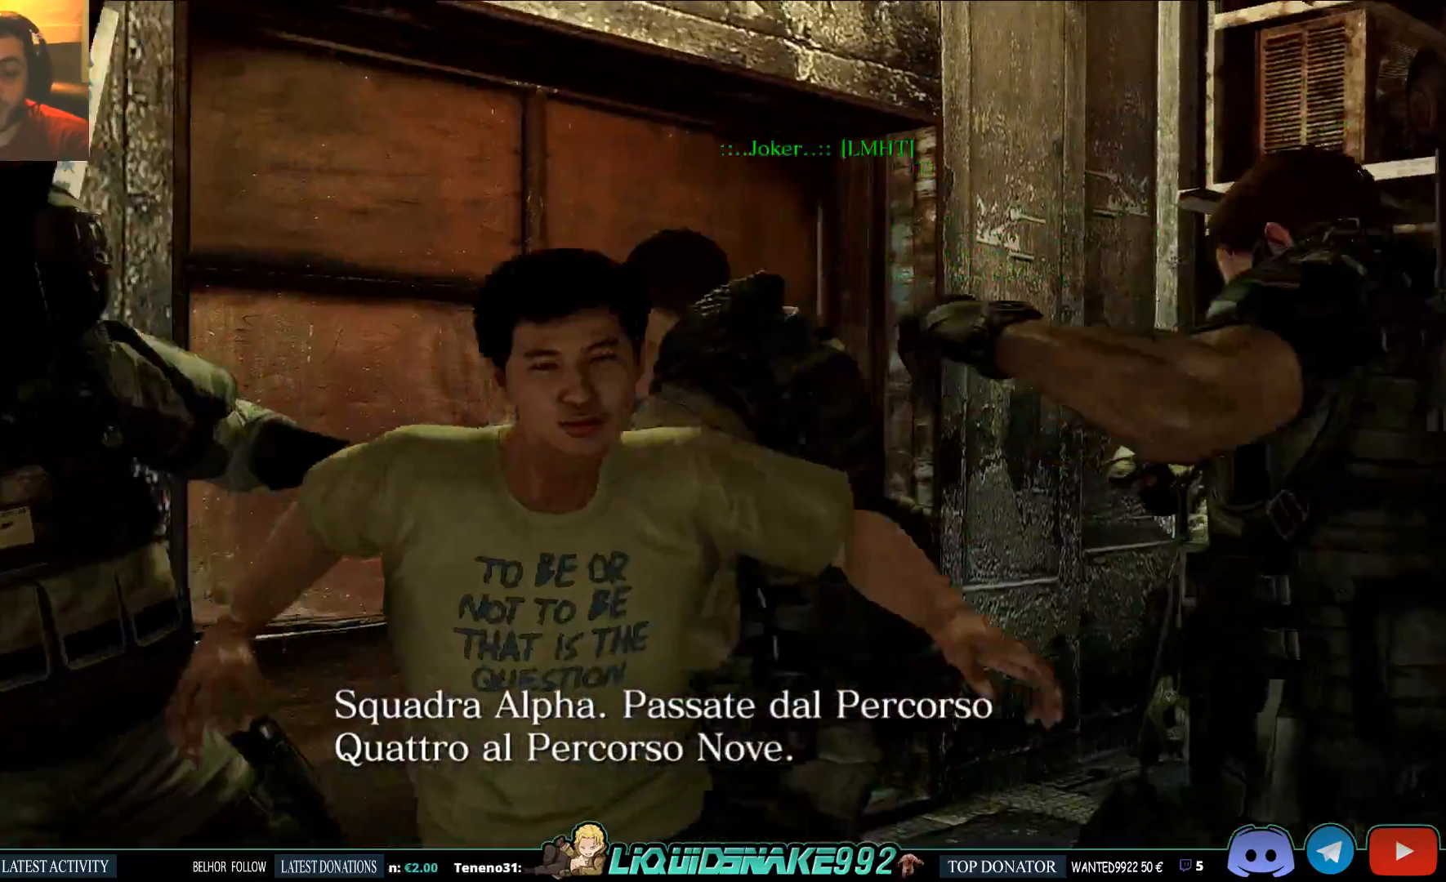
{"dt_ms": 500, "buttons": [], "left_stick": "up", "right_stick": "center", "events": []}
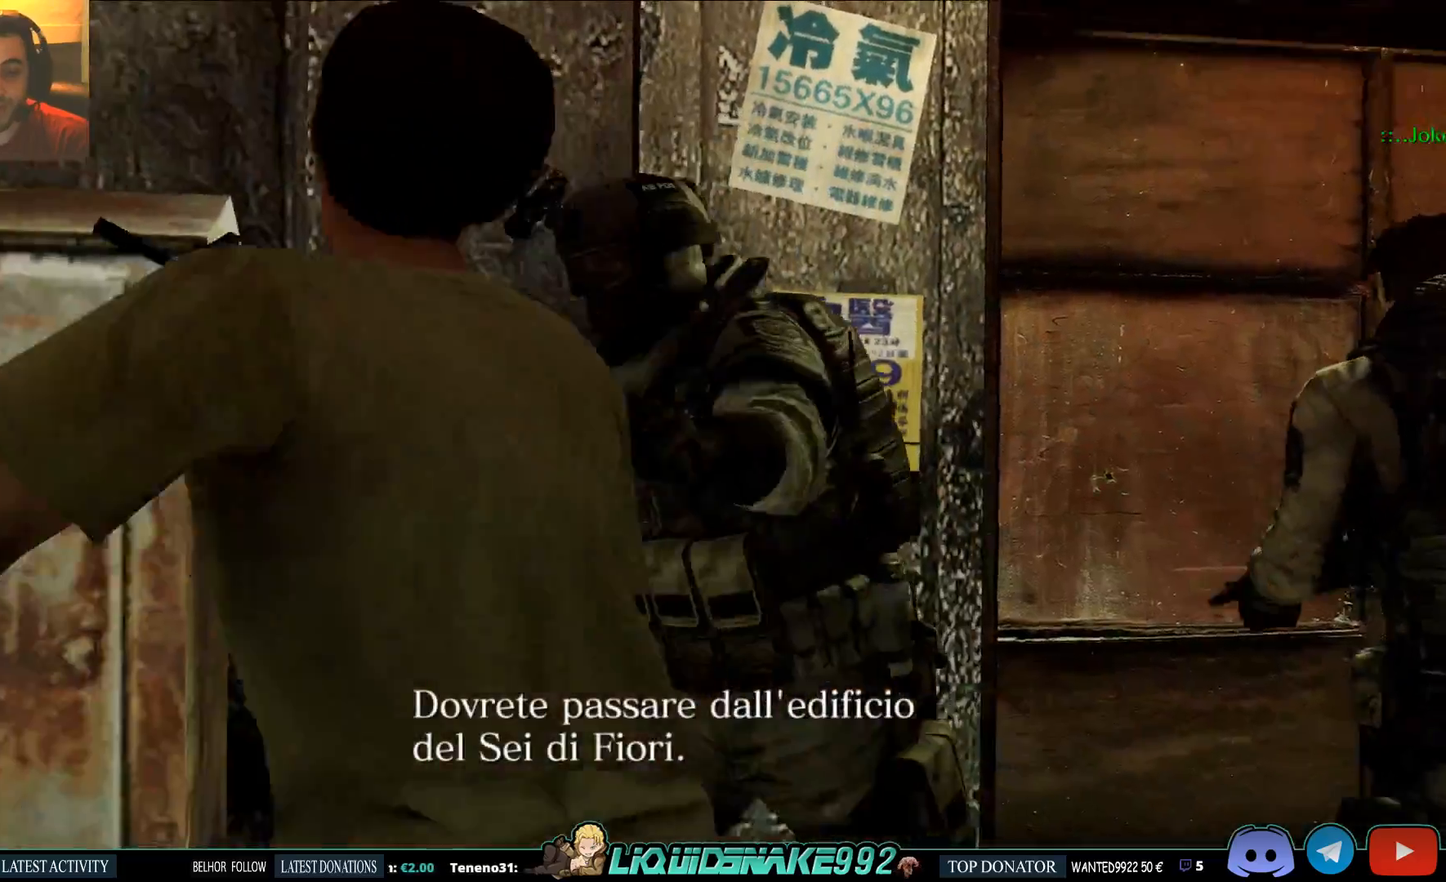
{"dt_ms": 500, "buttons": [], "left_stick": "up", "right_stick": "center", "events": []}
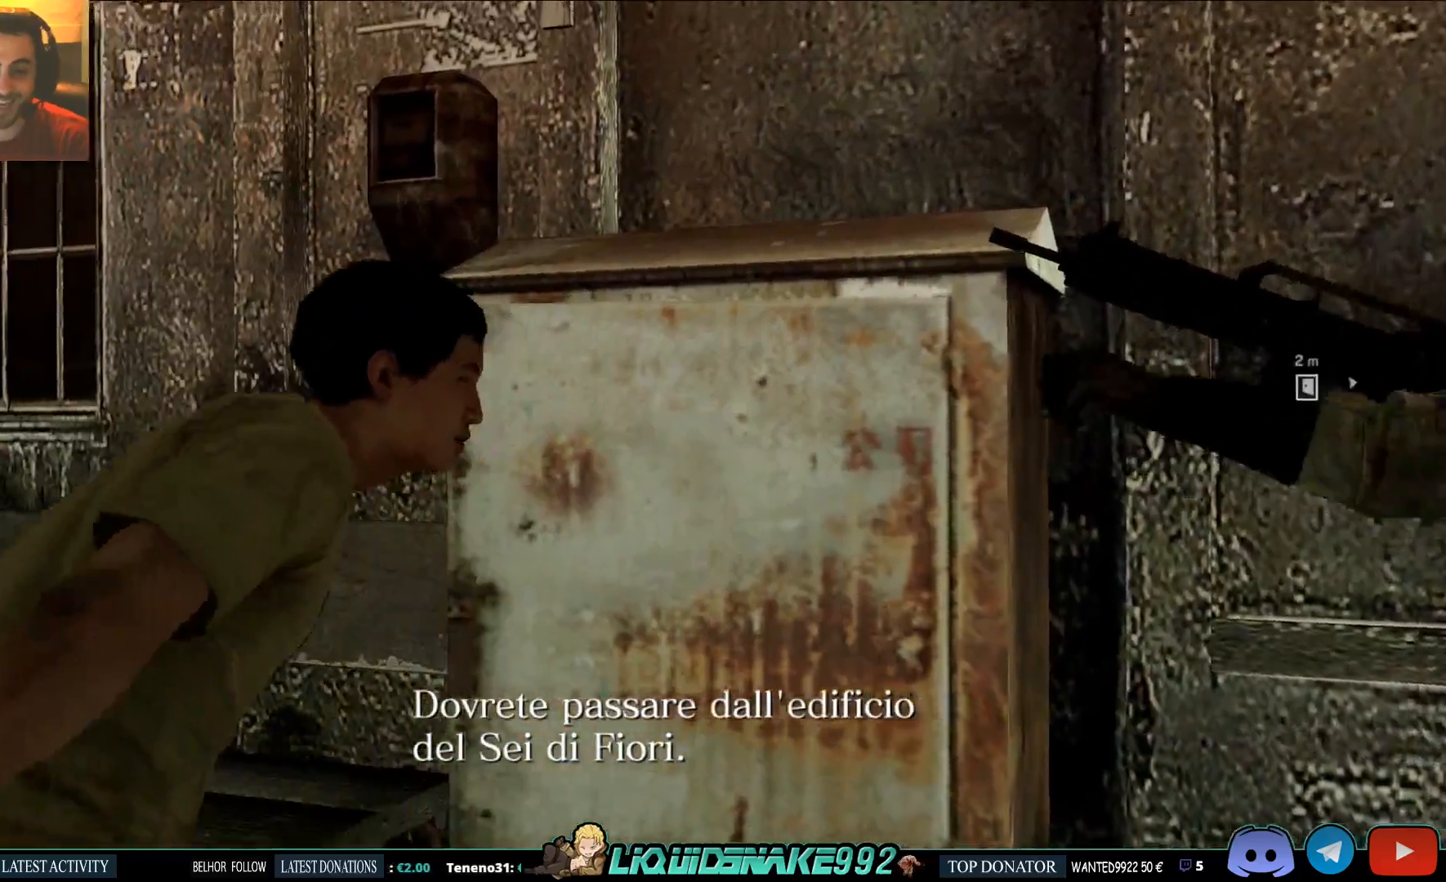
{"dt_ms": 500, "buttons": [], "left_stick": "up", "right_stick": "center", "events": []}
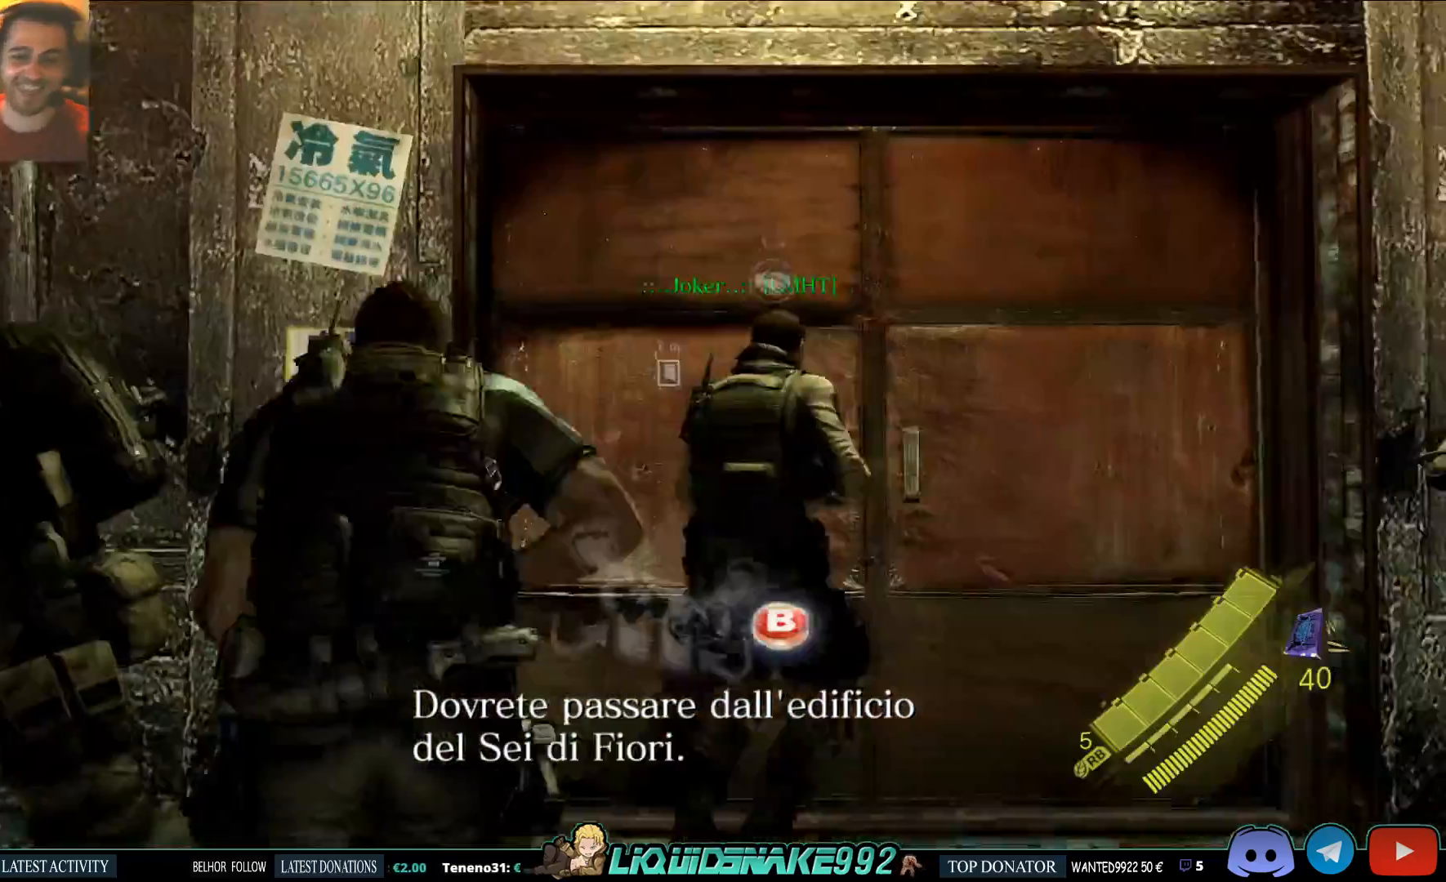
{"dt_ms": 500, "buttons": [], "left_stick": "up-right", "right_stick": "center", "events": [[483, "left_stick", "up-right"]]}
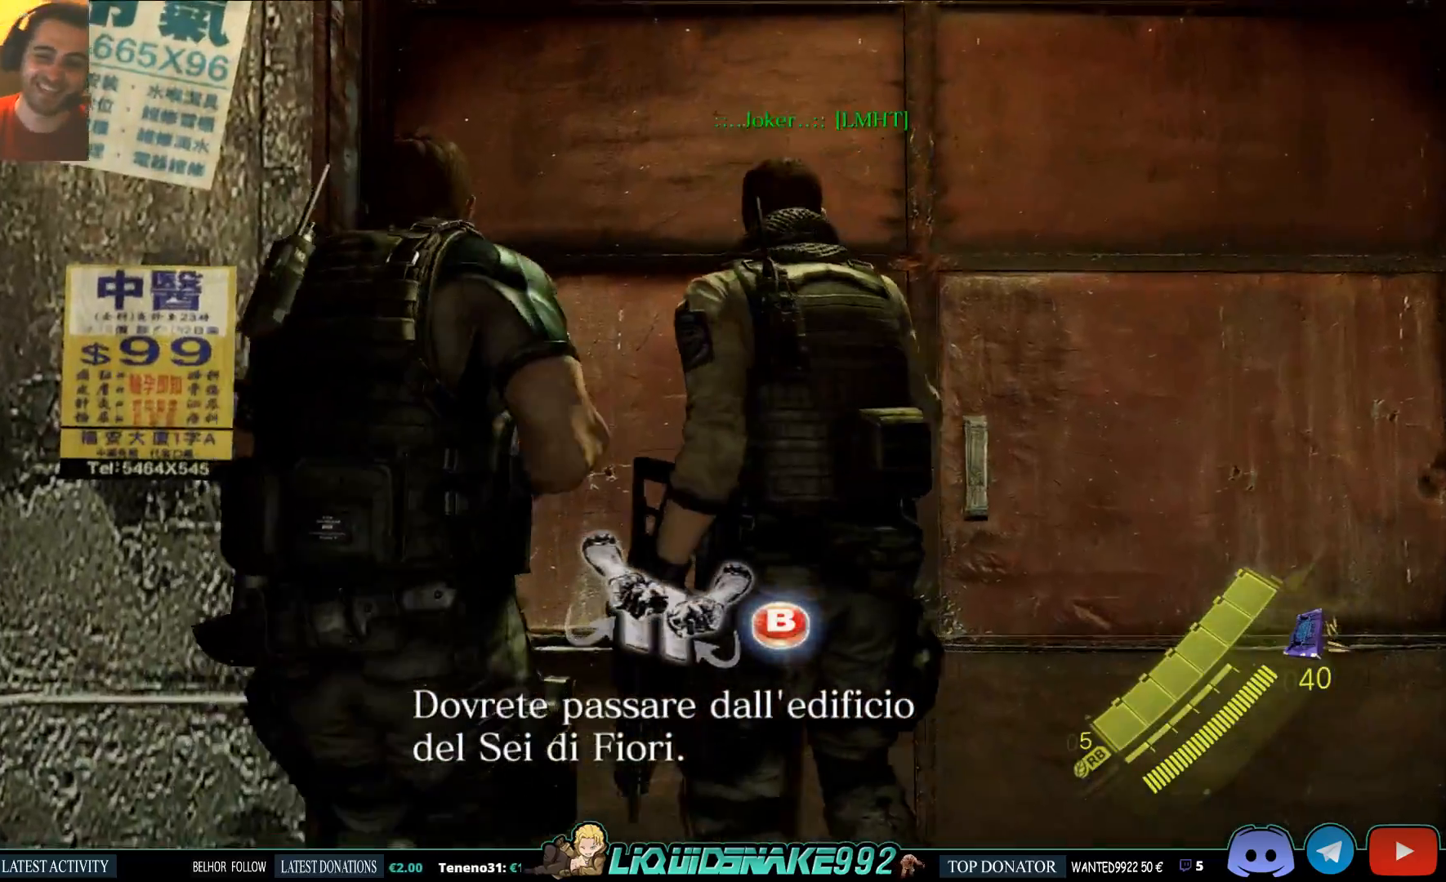
{"dt_ms": 500, "buttons": ["CIRCLE"], "left_stick": "up-right", "right_stick": "center", "events": [[67, "right_stick", "down"], [217, "right_stick", "center"], [350, "CIRCLE", "down"]]}
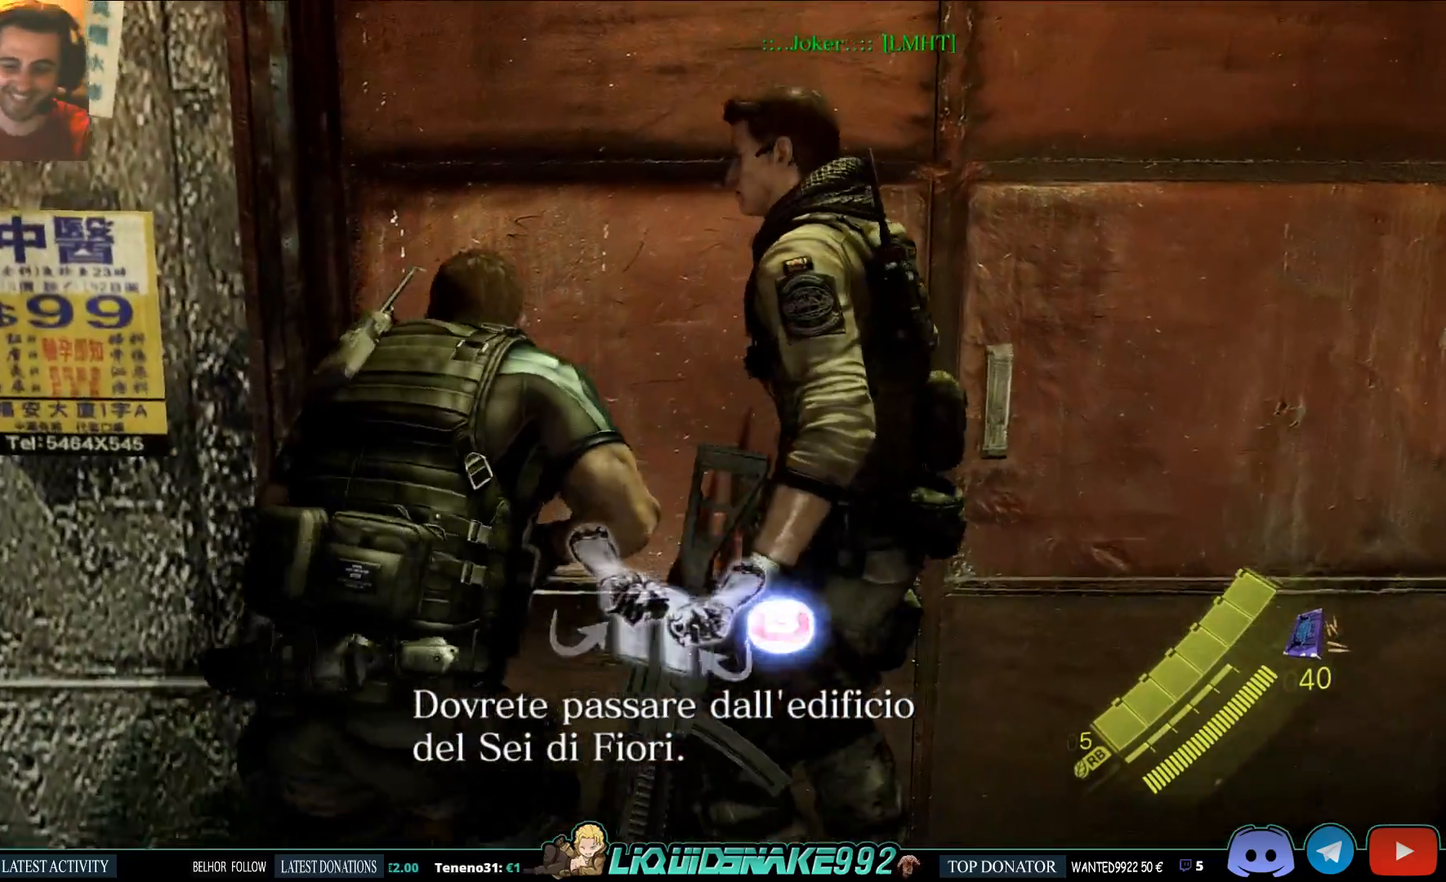
{"dt_ms": 500, "buttons": [], "left_stick": "up-right", "right_stick": "center", "events": [[17, "CIRCLE", "up"]]}
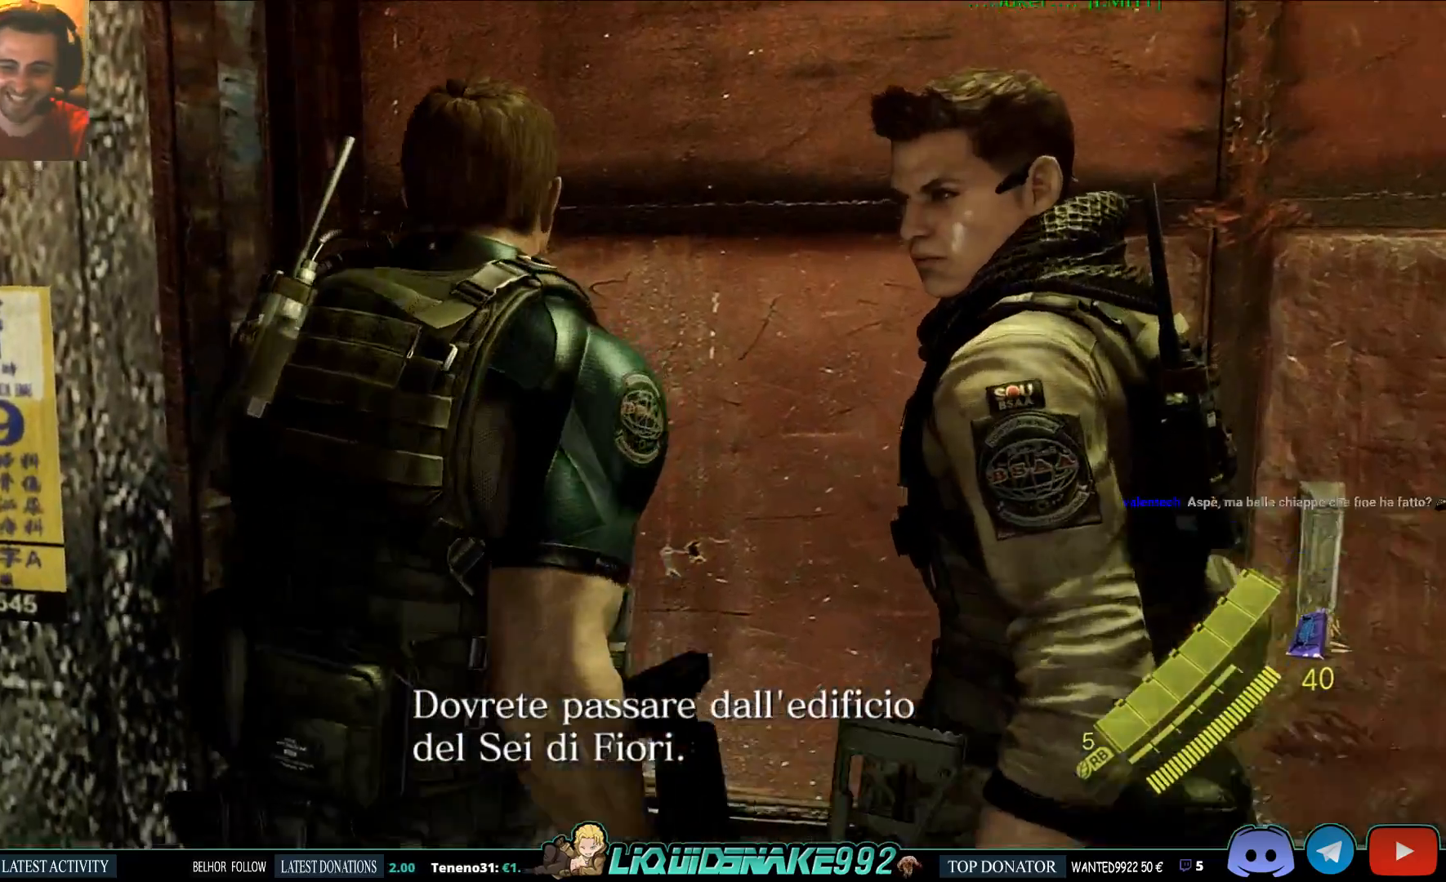
{"dt_ms": 500, "buttons": [], "left_stick": "center", "right_stick": "center", "events": [[17, "left_stick", "center"]]}
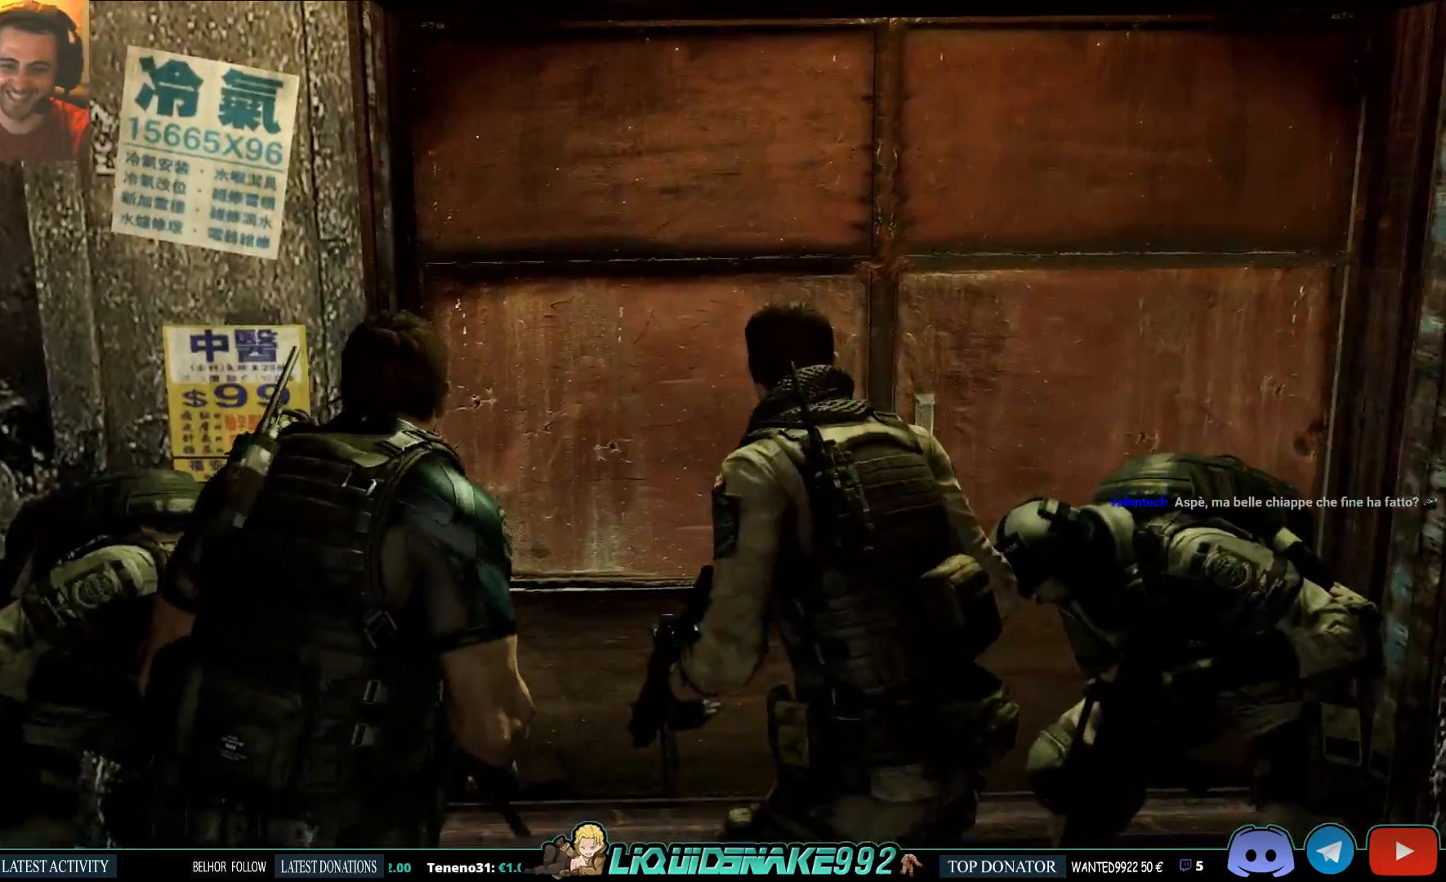
{"dt_ms": 500, "buttons": [], "left_stick": "center", "right_stick": "center", "events": []}
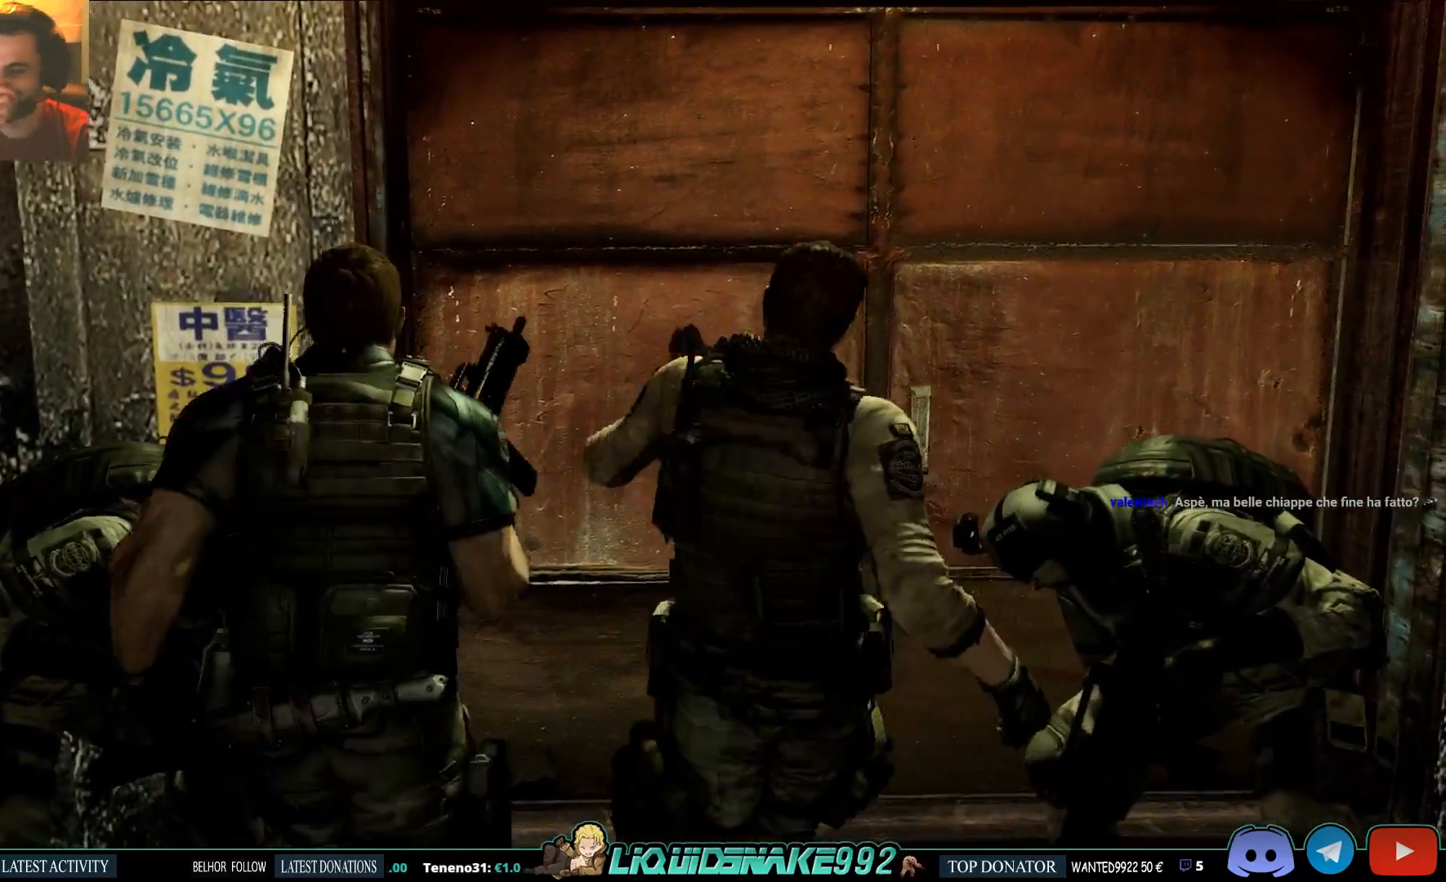
{"dt_ms": 500, "buttons": [], "left_stick": "center", "right_stick": "center", "events": []}
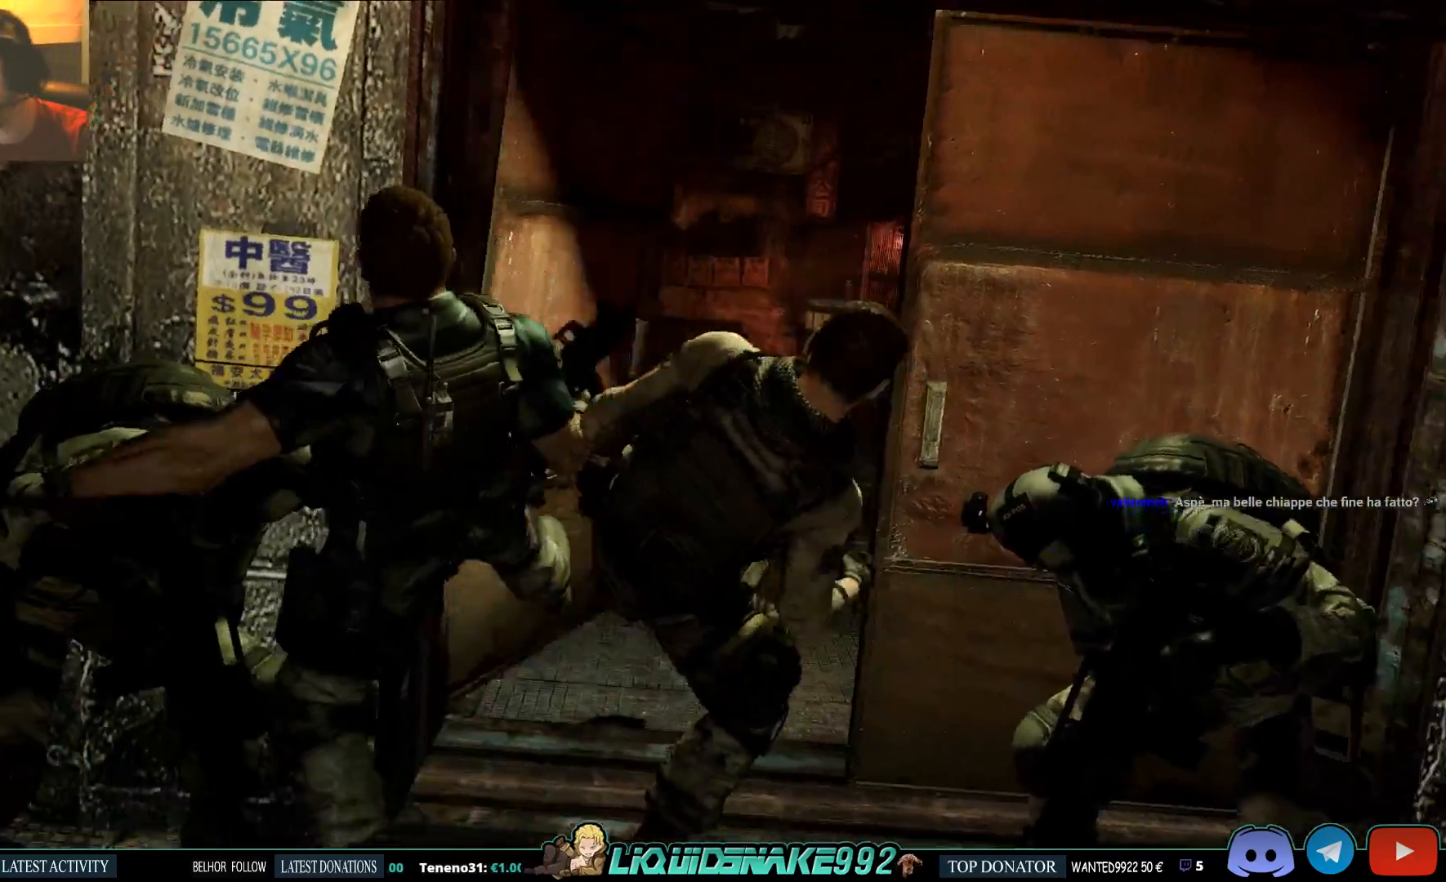
{"dt_ms": 500, "buttons": [], "left_stick": "center", "right_stick": "center", "events": []}
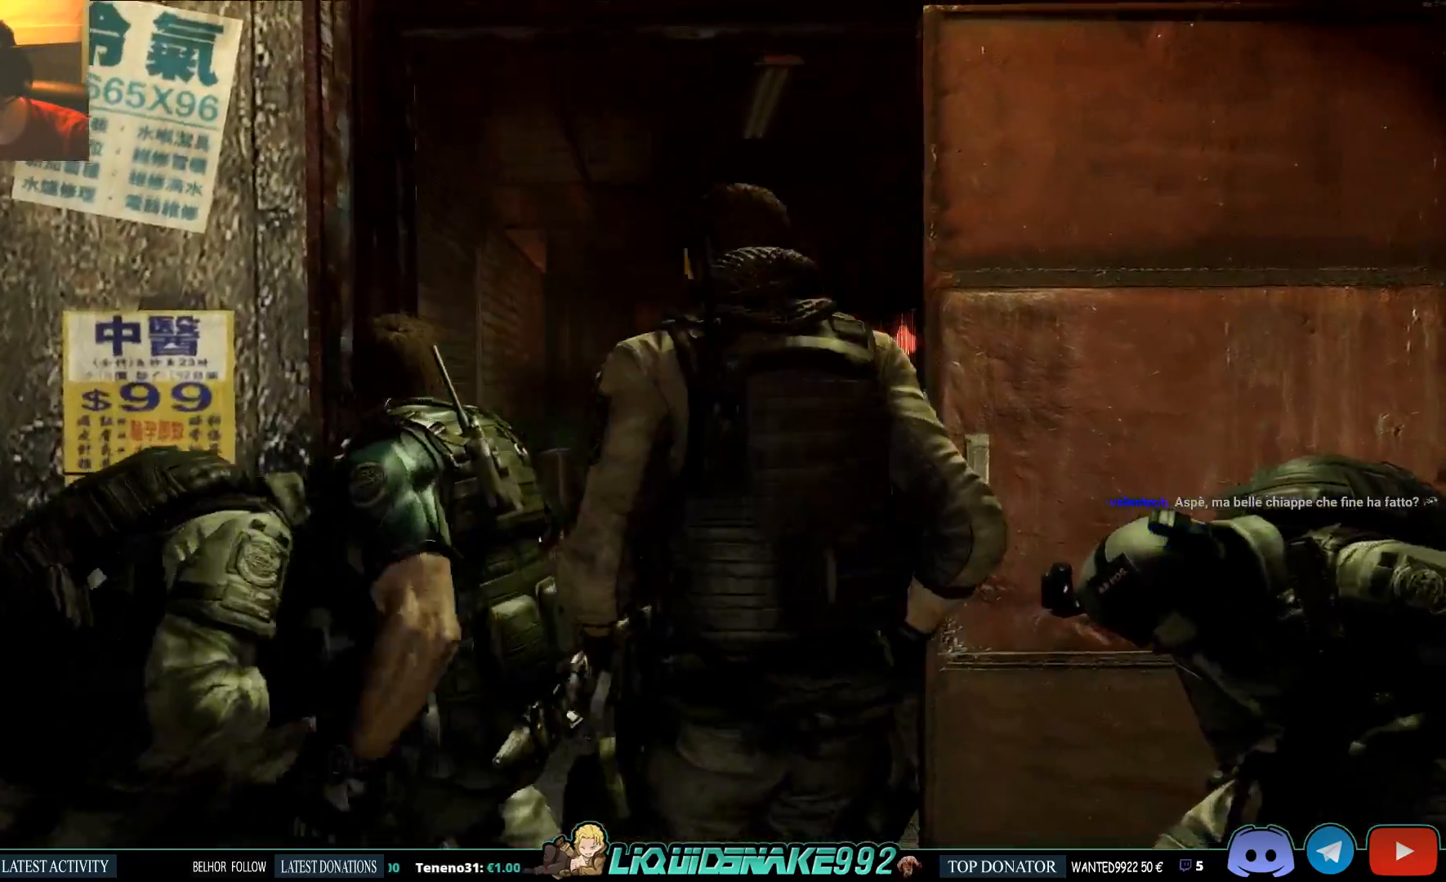
{"dt_ms": 500, "buttons": [], "left_stick": "center", "right_stick": "center", "events": []}
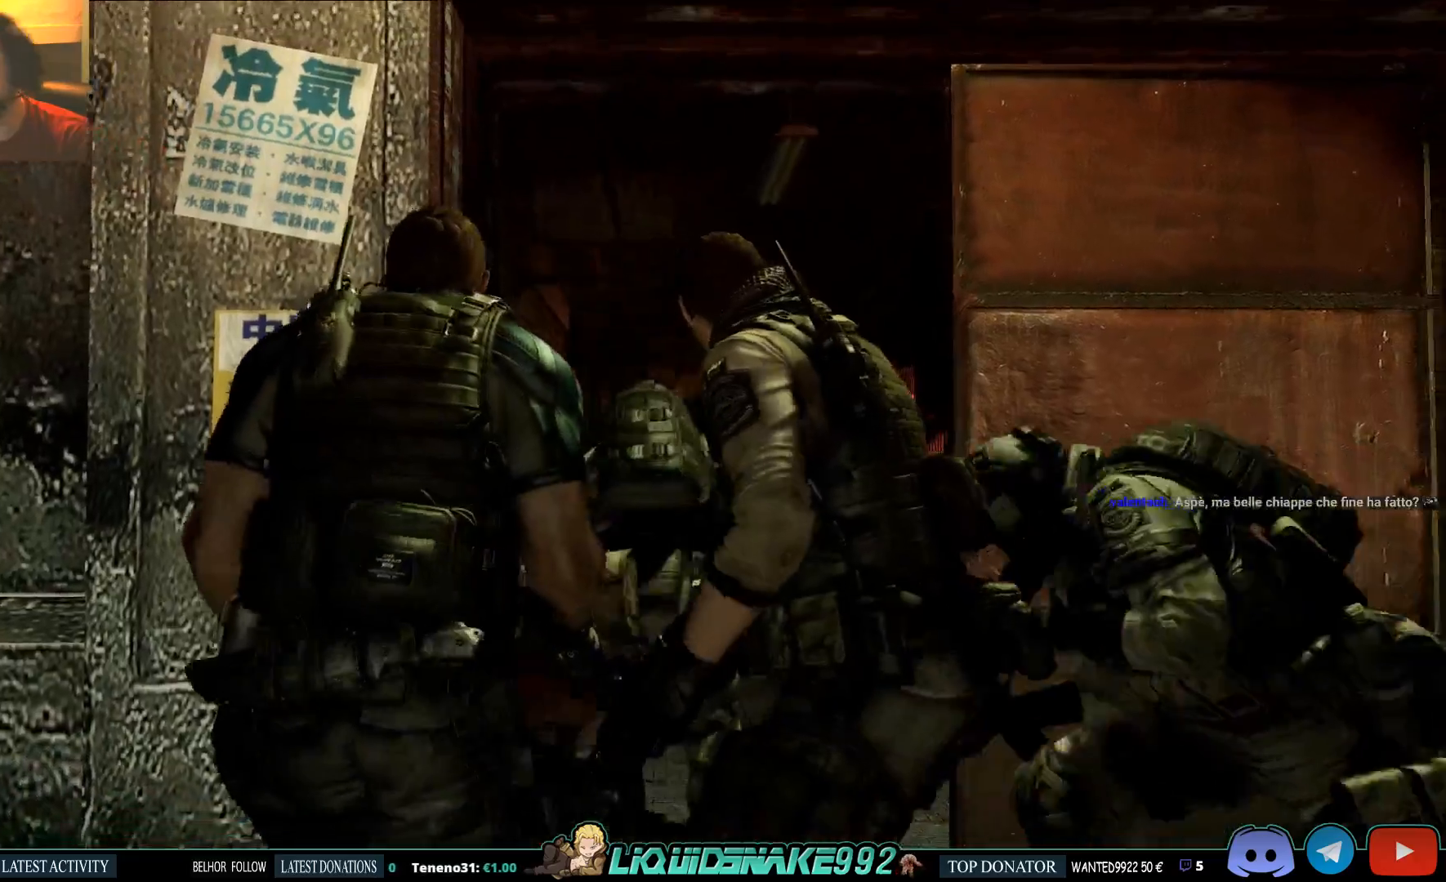
{"dt_ms": 500, "buttons": [], "left_stick": "up-right", "right_stick": "center", "events": [[133, "left_stick", "up"], [383, "left_stick", "up-right"]]}
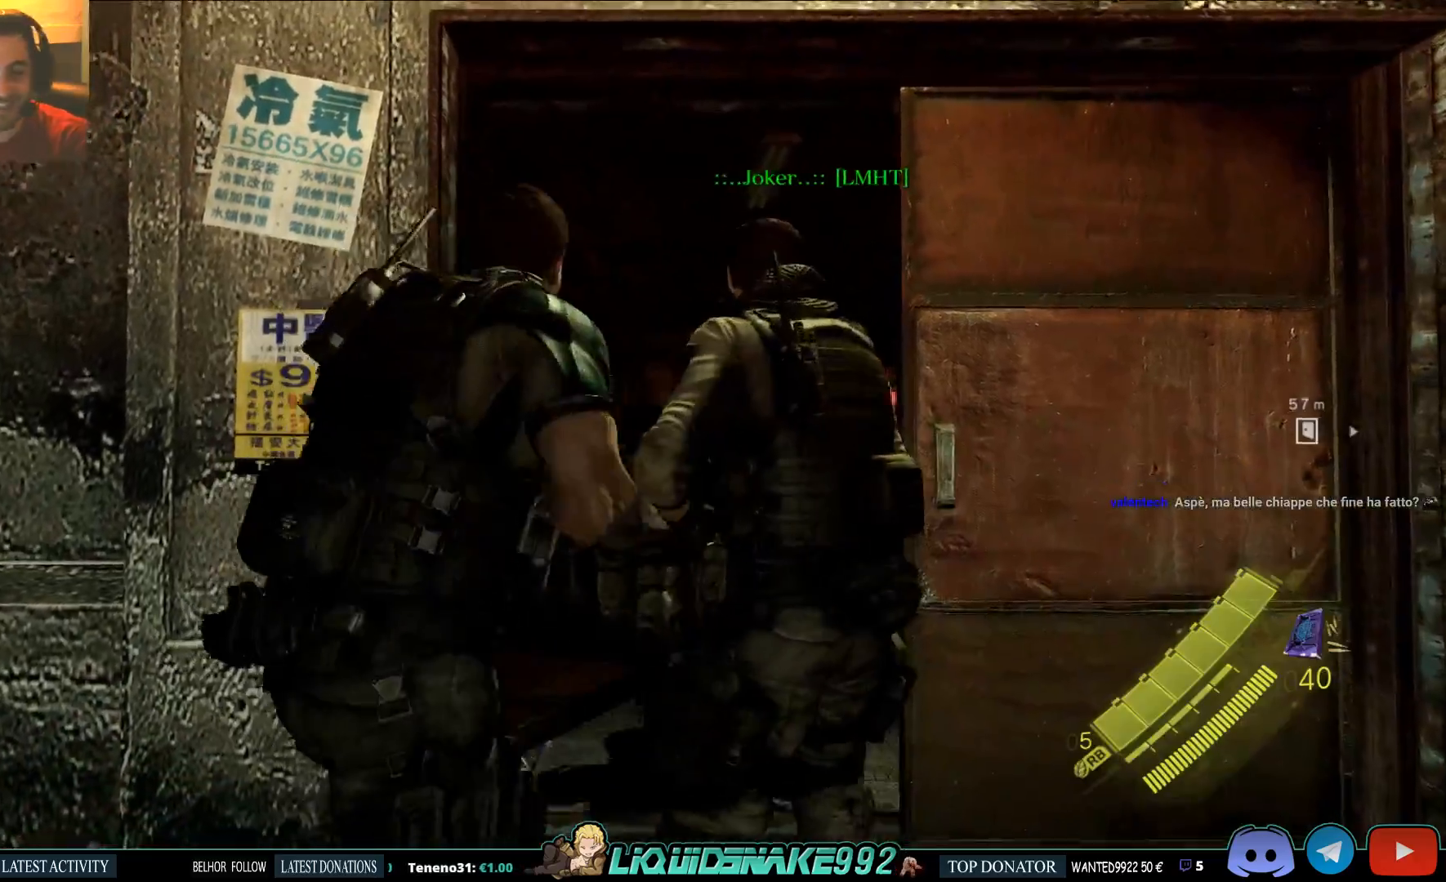
{"dt_ms": 500, "buttons": [], "left_stick": "up-right", "right_stick": "center", "events": [[133, "right_stick", "down-left"], [367, "right_stick", "center"]]}
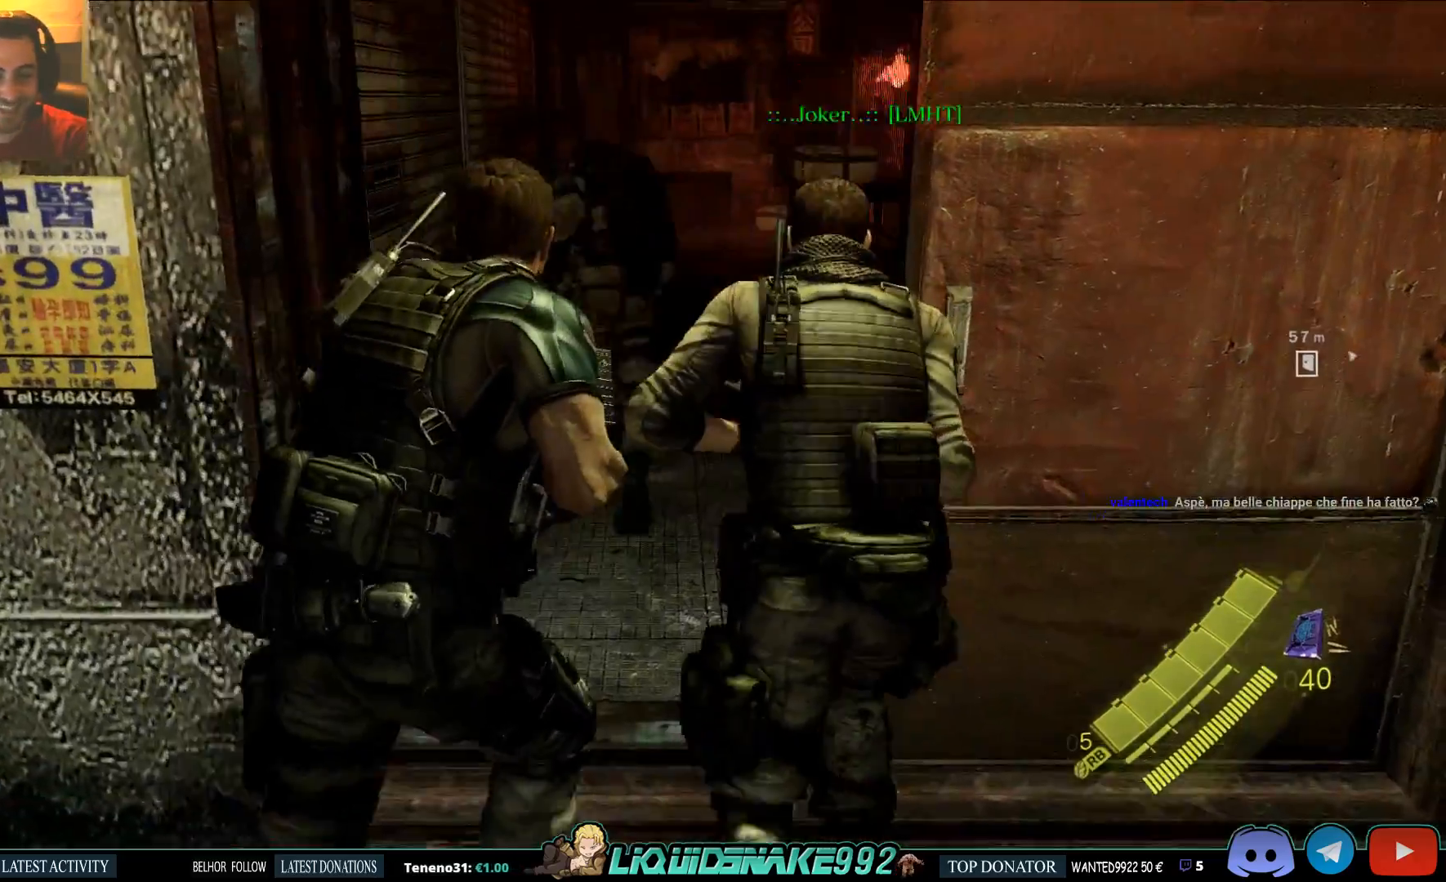
{"dt_ms": 500, "buttons": [], "left_stick": "up", "right_stick": "center", "events": [[317, "left_stick", "up"]]}
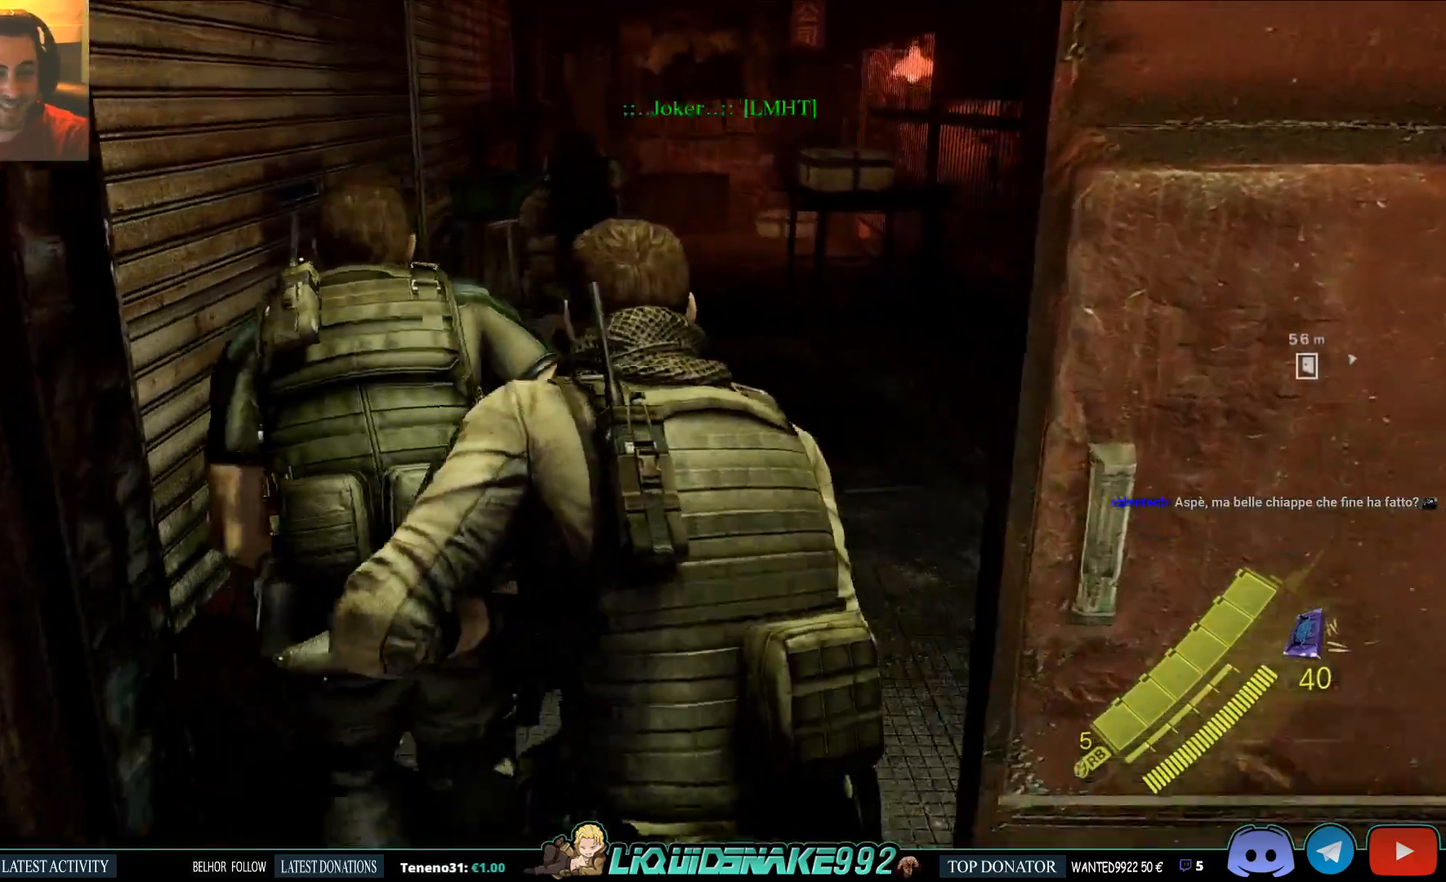
{"dt_ms": 500, "buttons": [], "left_stick": "up", "right_stick": "center", "events": [[233, "right_stick", "right"], [367, "right_stick", "center"]]}
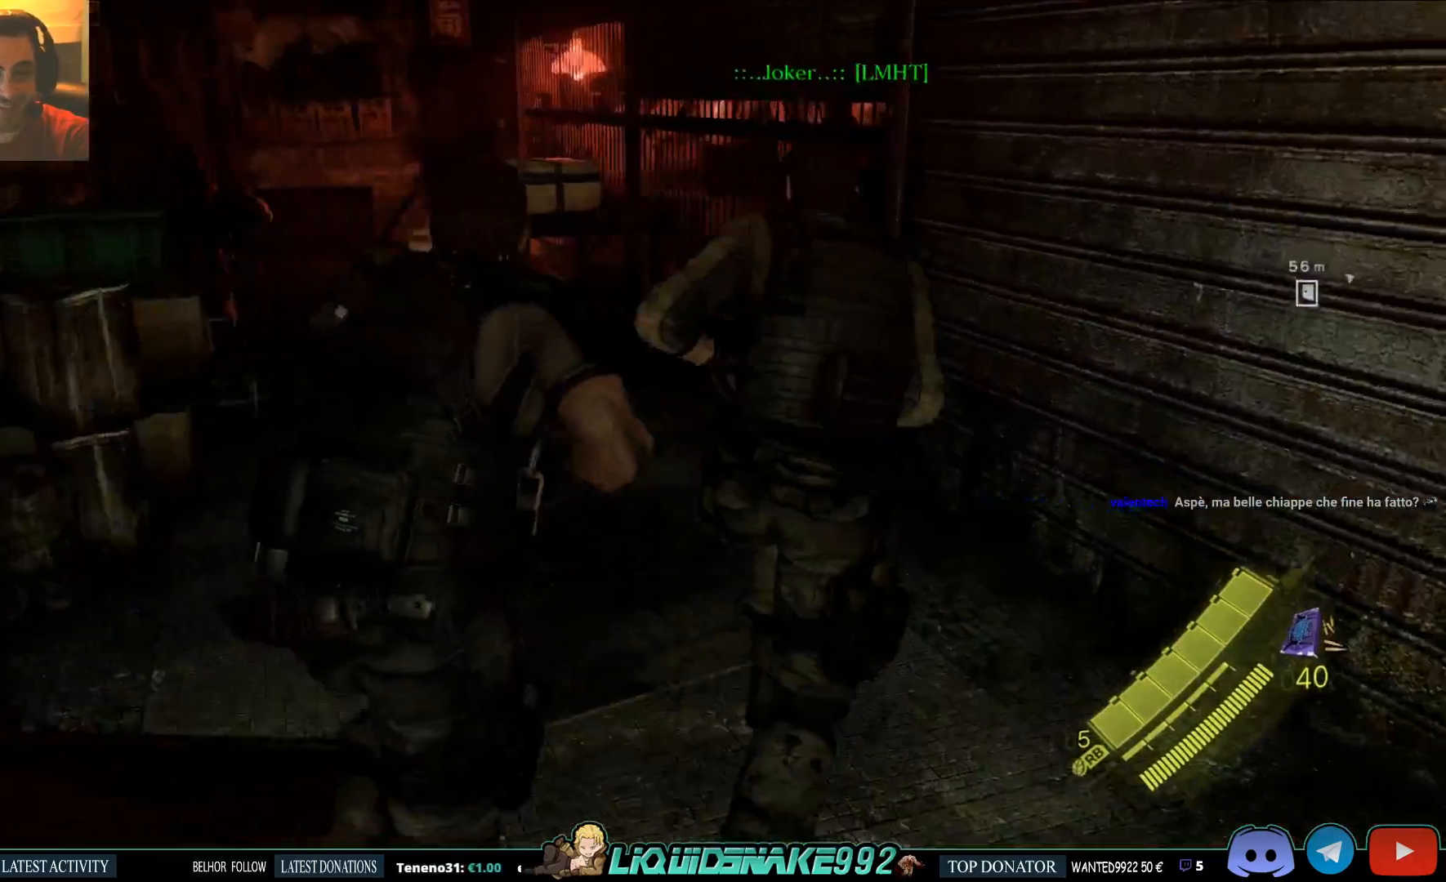
{"dt_ms": 500, "buttons": [], "left_stick": "up", "right_stick": "left", "events": [[433, "right_stick", "left"]]}
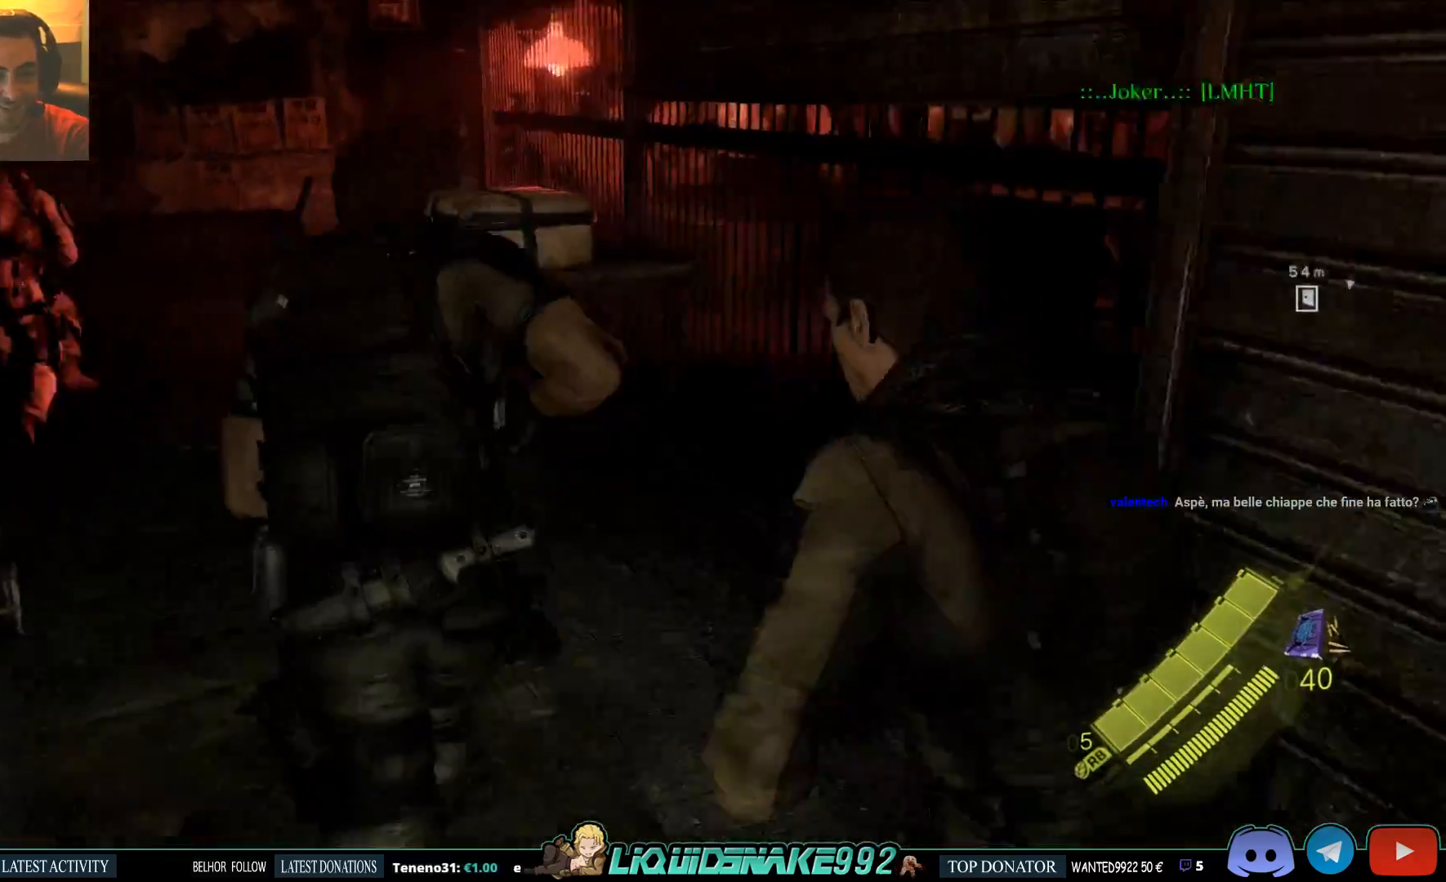
{"dt_ms": 500, "buttons": [], "left_stick": "up", "right_stick": "center", "events": [[67, "right_stick", "center"]]}
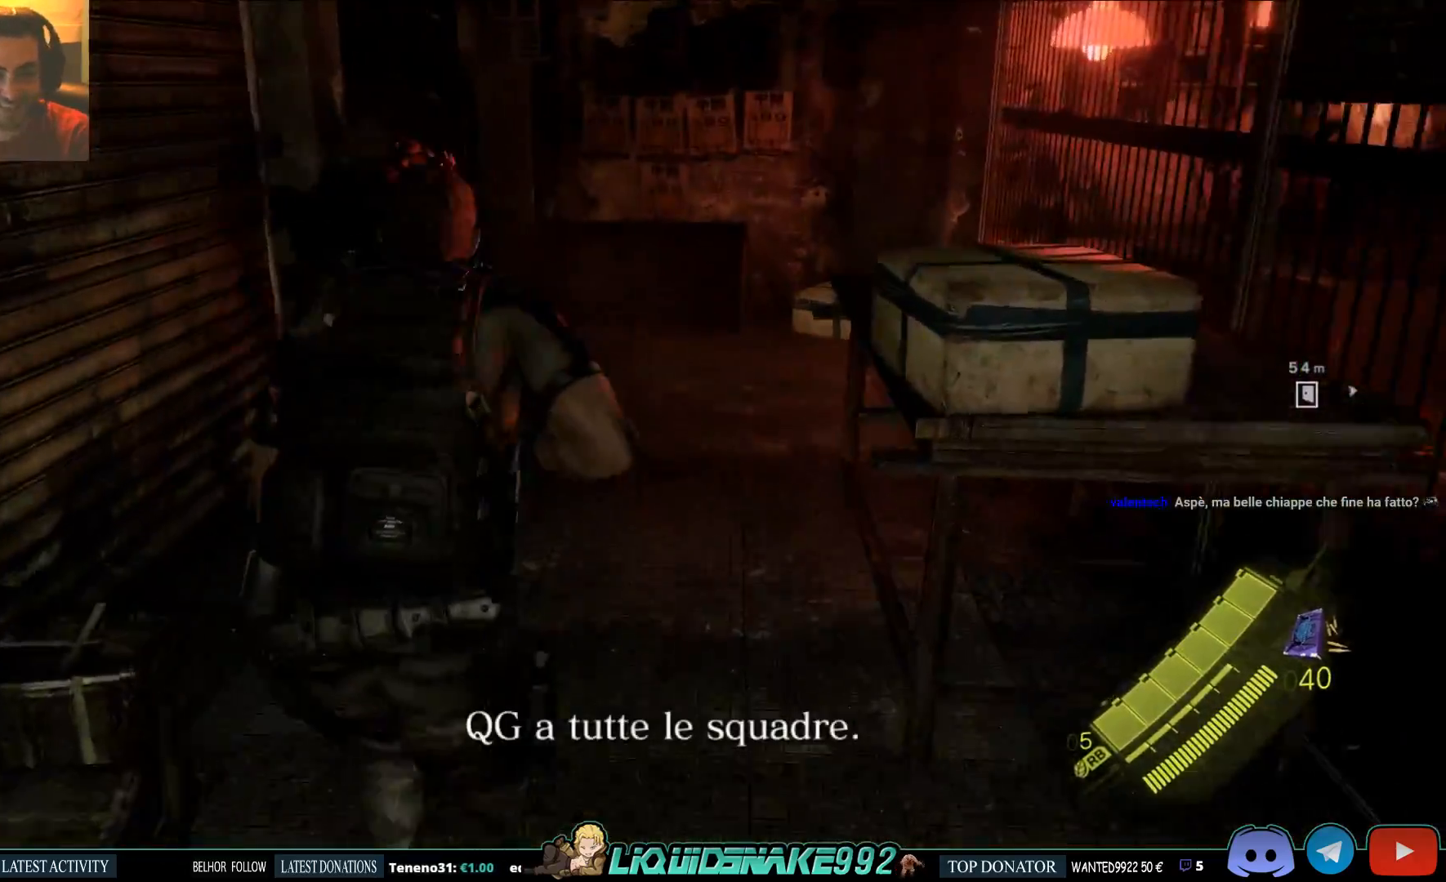
{"dt_ms": 500, "buttons": [], "left_stick": "up", "right_stick": "center", "events": []}